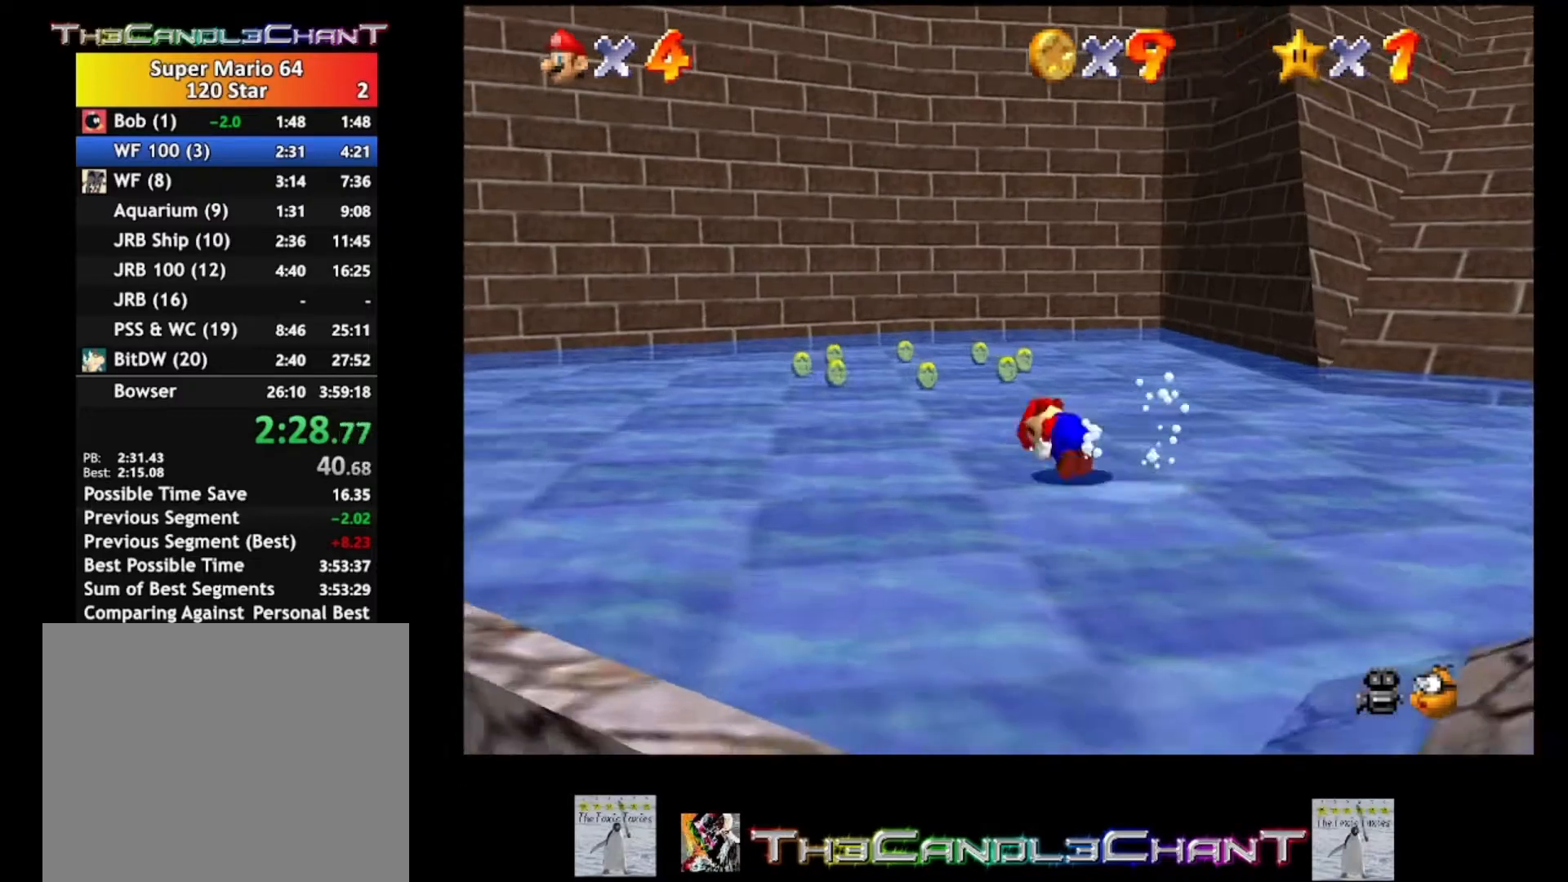
Gameplay with a controller (Xbox layout); each line is a JSON object with the inputs held at the frame after it. "events" lists button and stick changes between this image and that frame as [ms after this image, input, new state], when the widget could be followed in between.
{"buttons": [], "left_stick": "up", "right_stick": "center", "events": [[67, "A", "up"], [100, "X", "up"], [433, "left_stick", "up"]]}
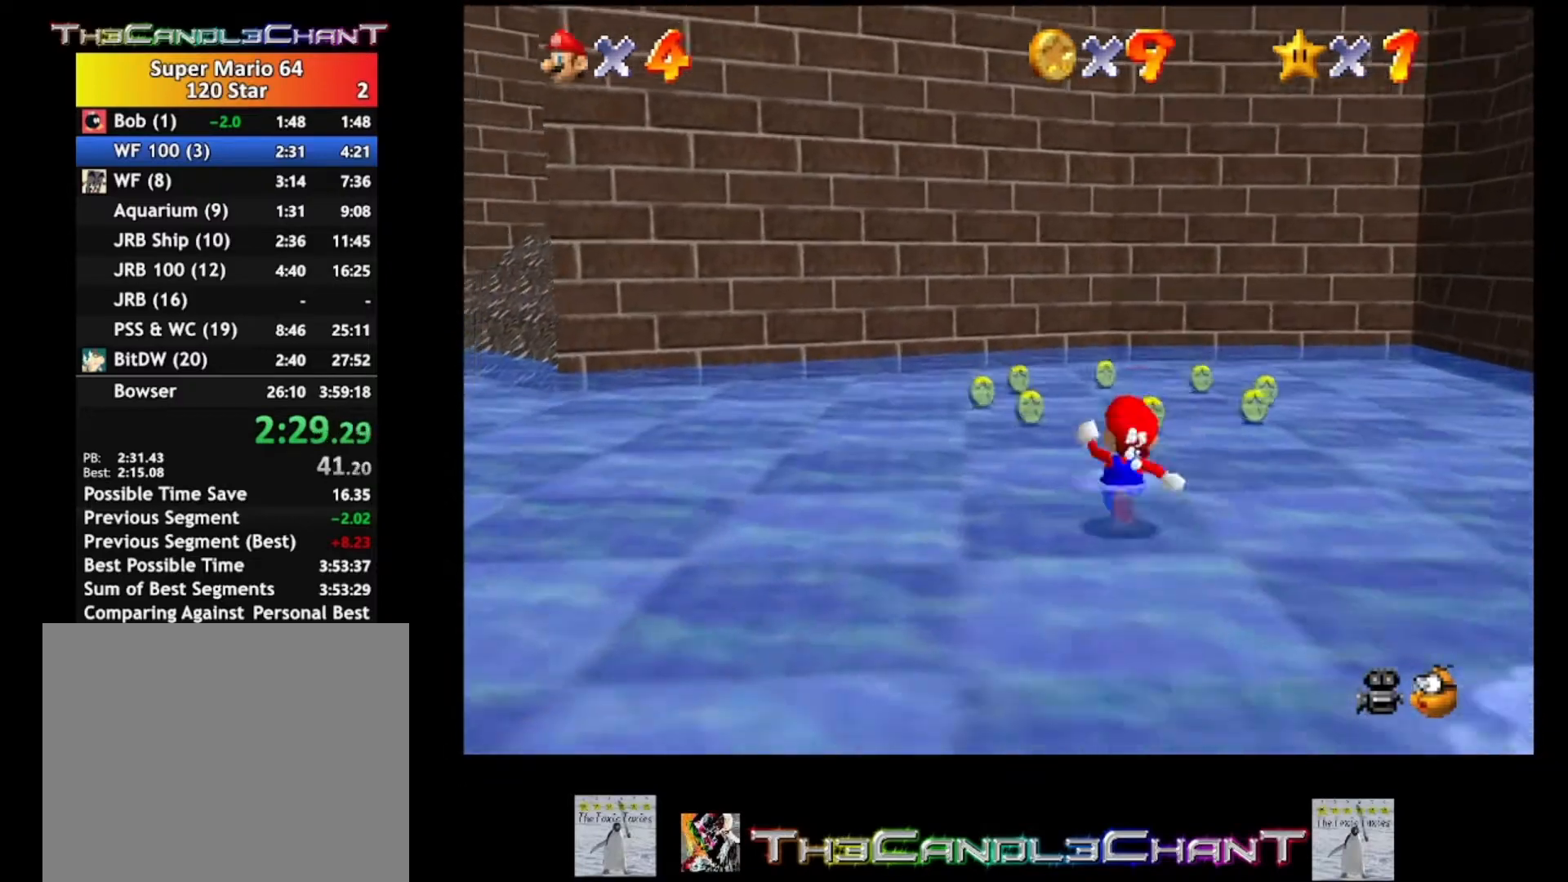
{"buttons": [], "left_stick": "up-left", "right_stick": "center", "events": [[500, "left_stick", "up-left"]]}
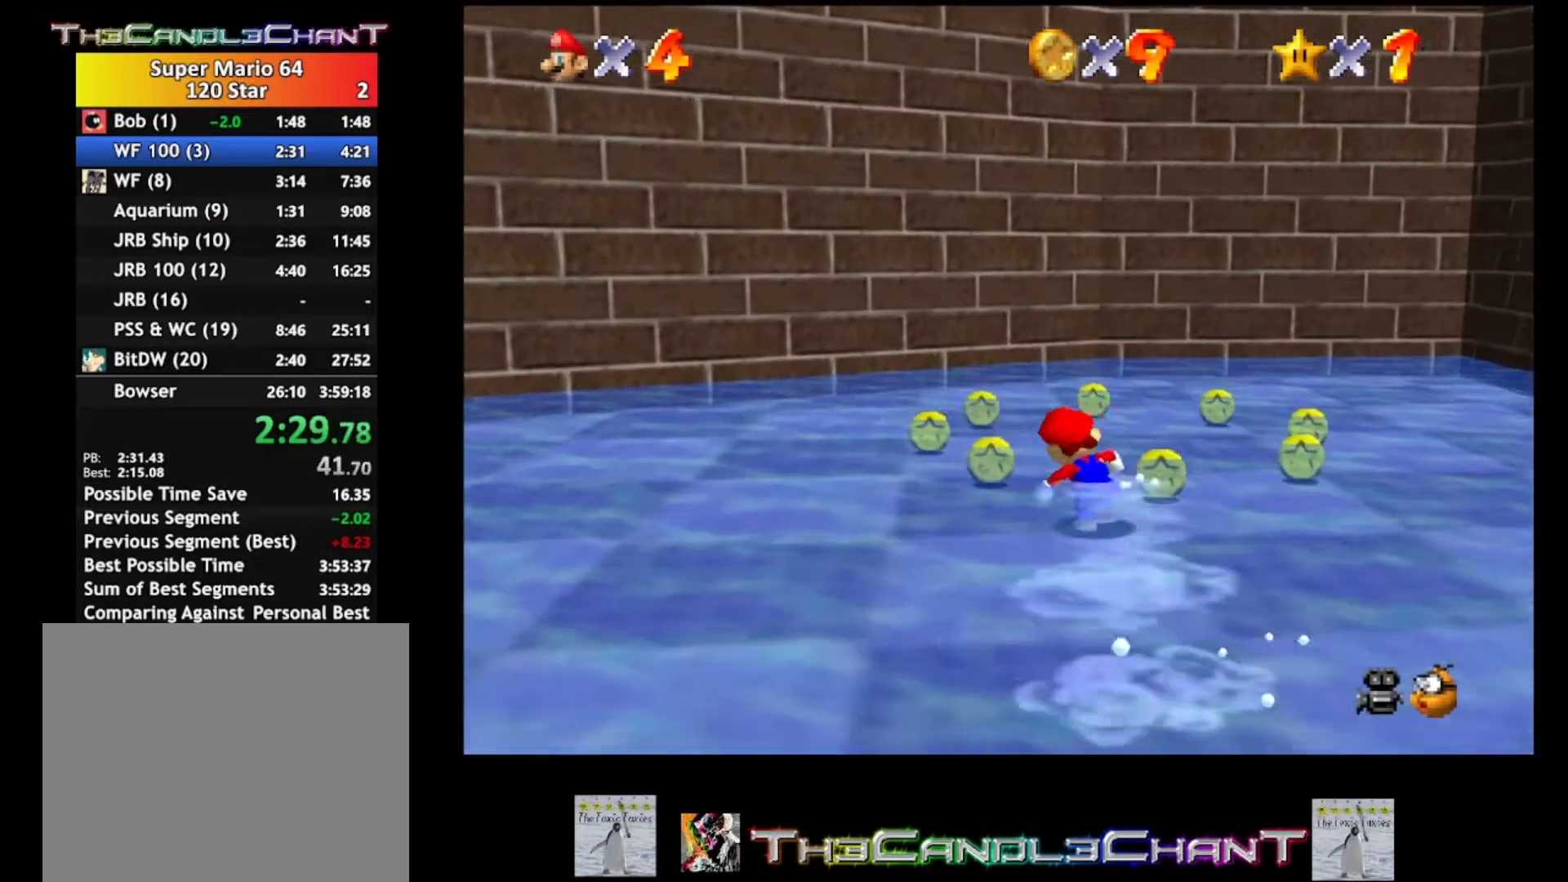
{"buttons": [], "left_stick": "up", "right_stick": "center", "events": [[433, "left_stick", "up"]]}
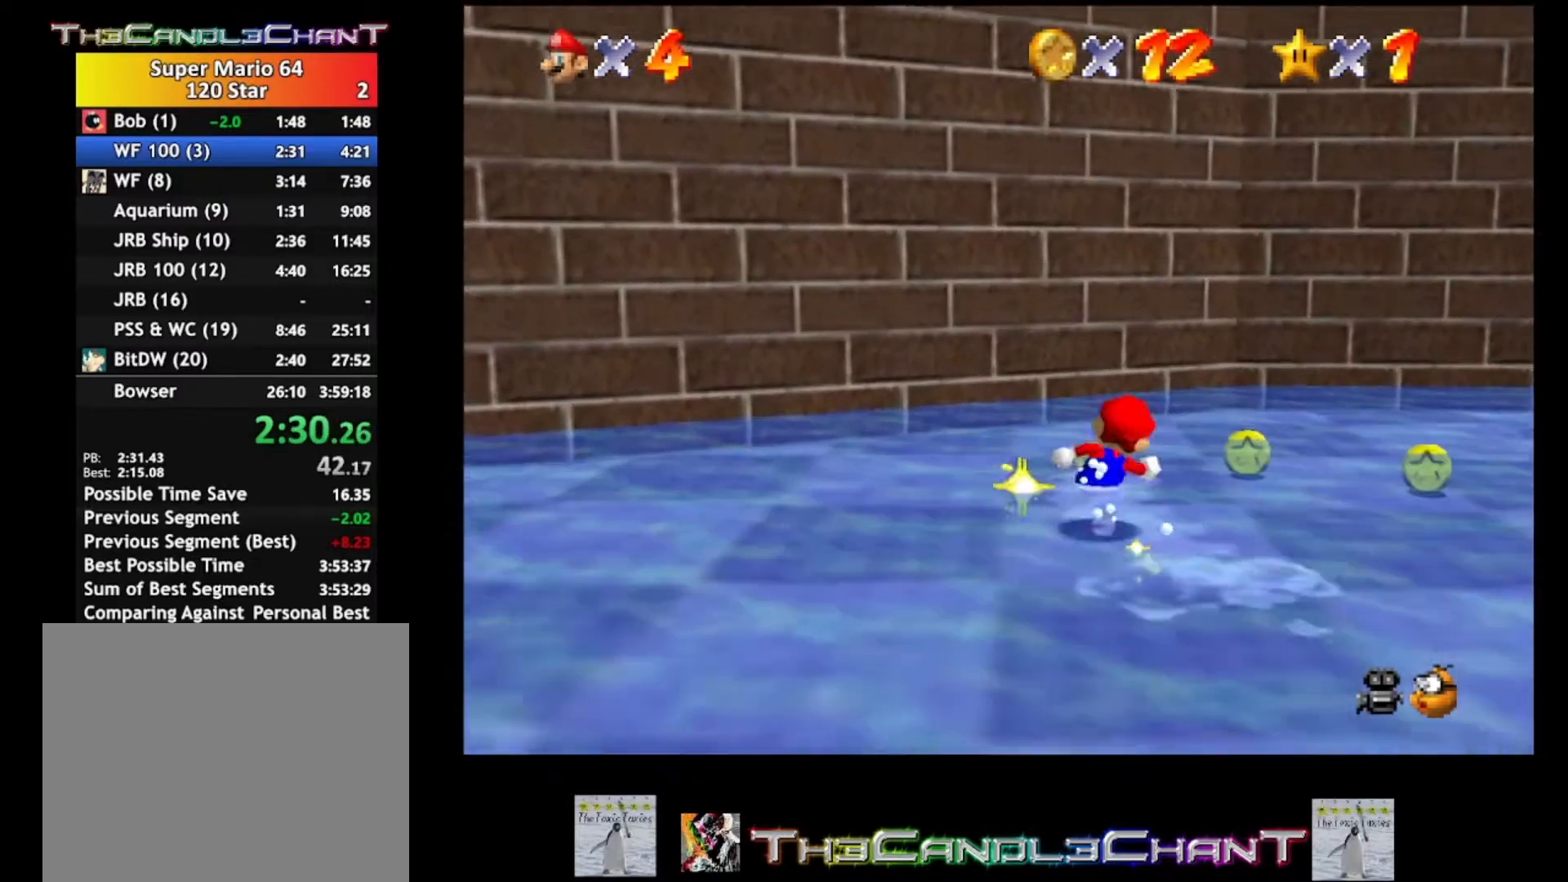
{"buttons": [], "left_stick": "down-right", "right_stick": "center", "events": [[33, "left_stick", "up-right"], [400, "left_stick", "right"], [500, "left_stick", "down-right"]]}
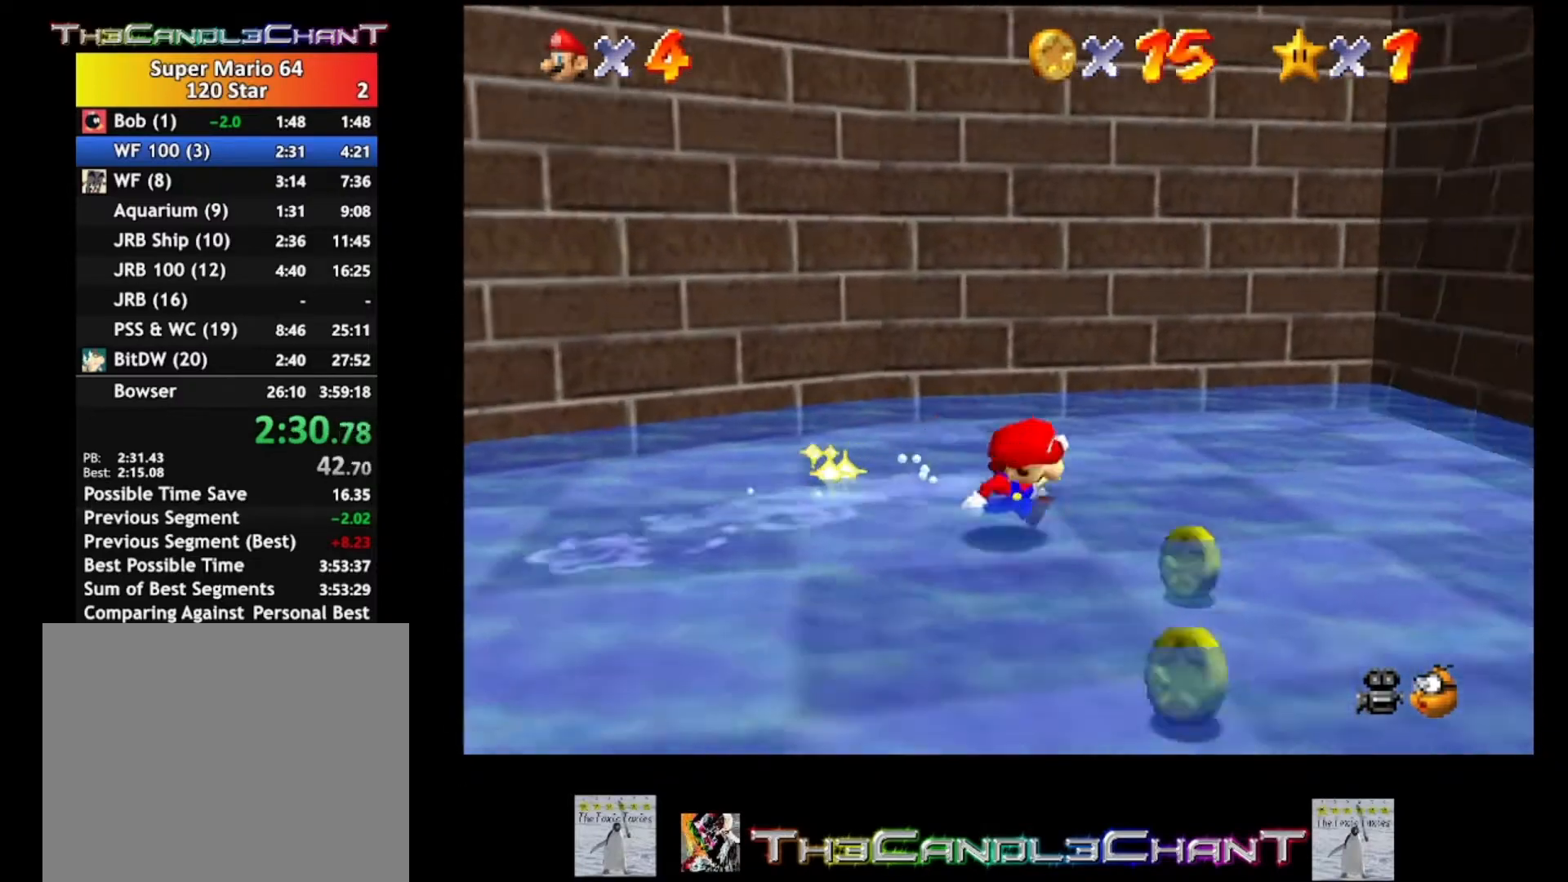
{"buttons": [], "left_stick": "down-left", "right_stick": "center", "events": [[133, "left_stick", "down"], [367, "left_stick", "down-left"]]}
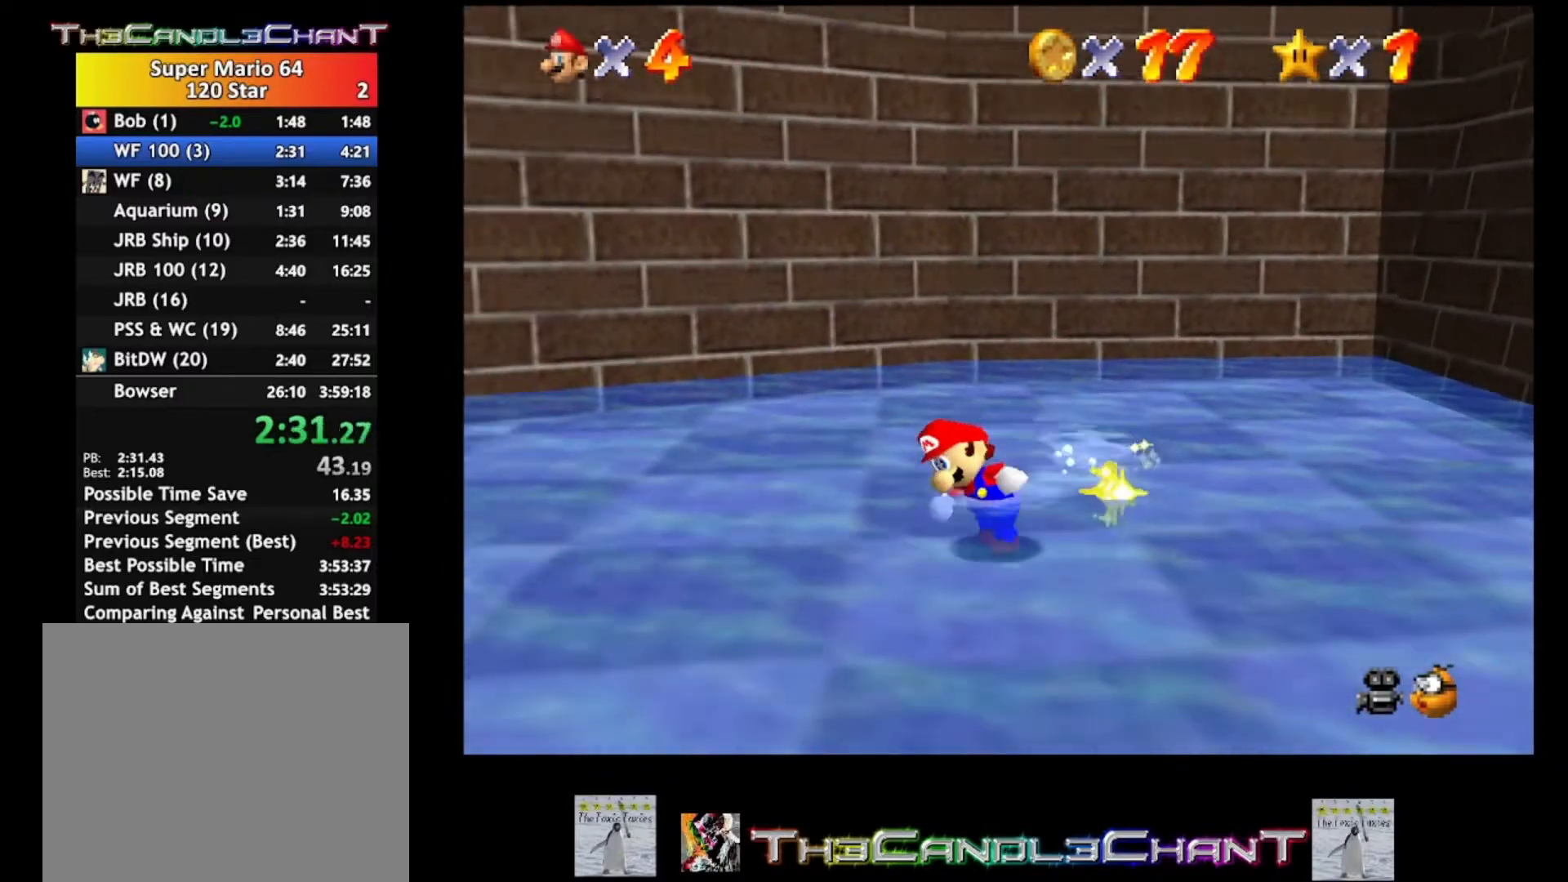
{"buttons": ["A"], "left_stick": "left", "right_stick": "center", "events": [[67, "left_stick", "left"], [100, "X", "down"], [167, "X", "up"], [467, "A", "down"]]}
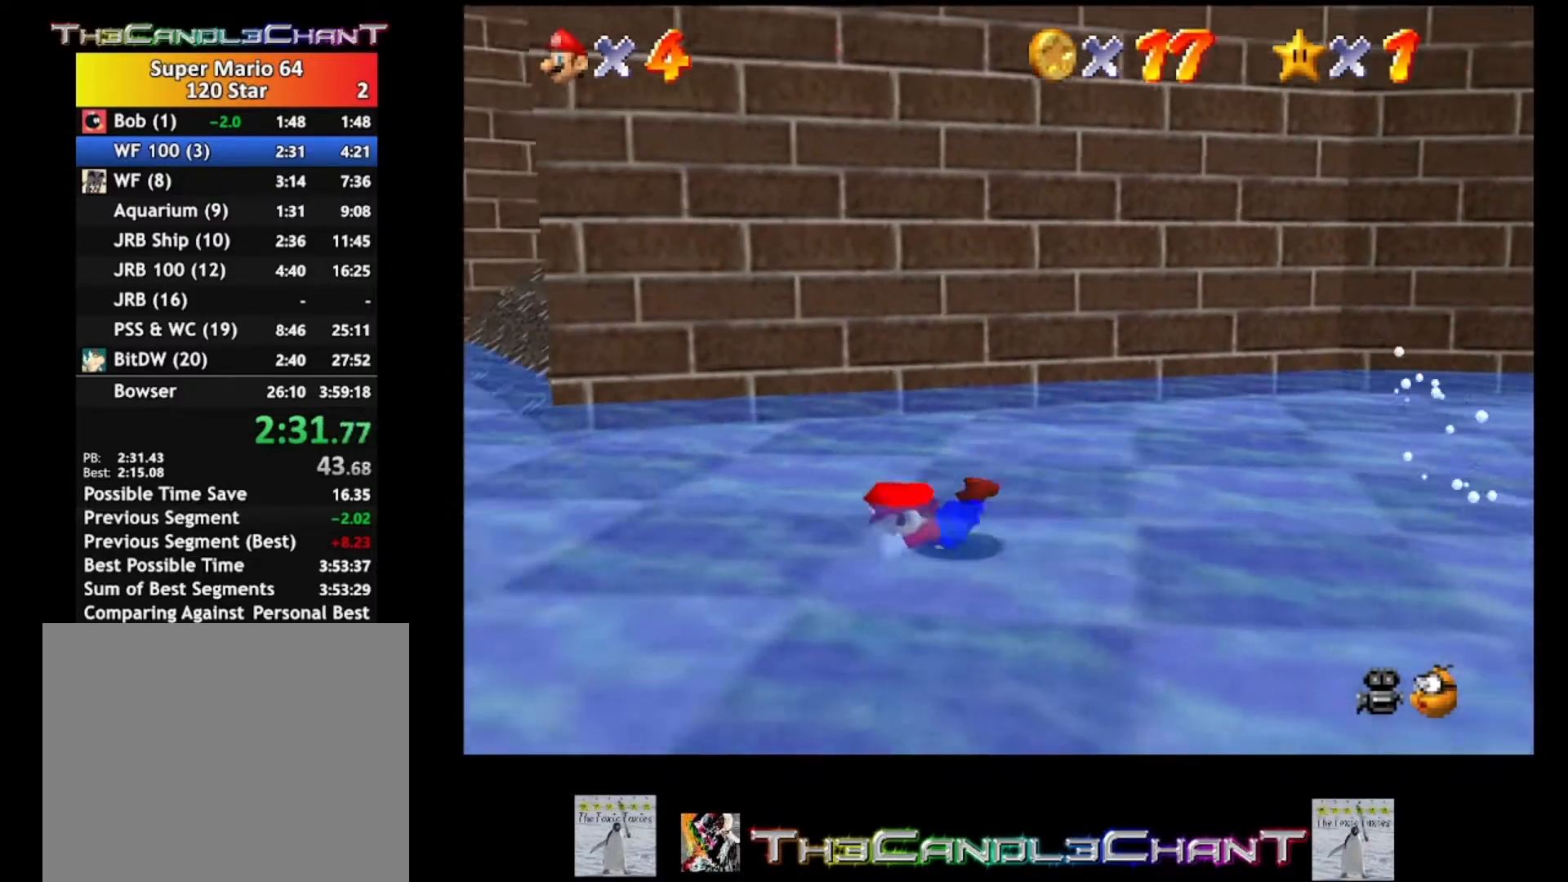
{"buttons": [], "left_stick": "left", "right_stick": "center", "events": [[33, "X", "down"], [100, "A", "up"], [133, "X", "up"]]}
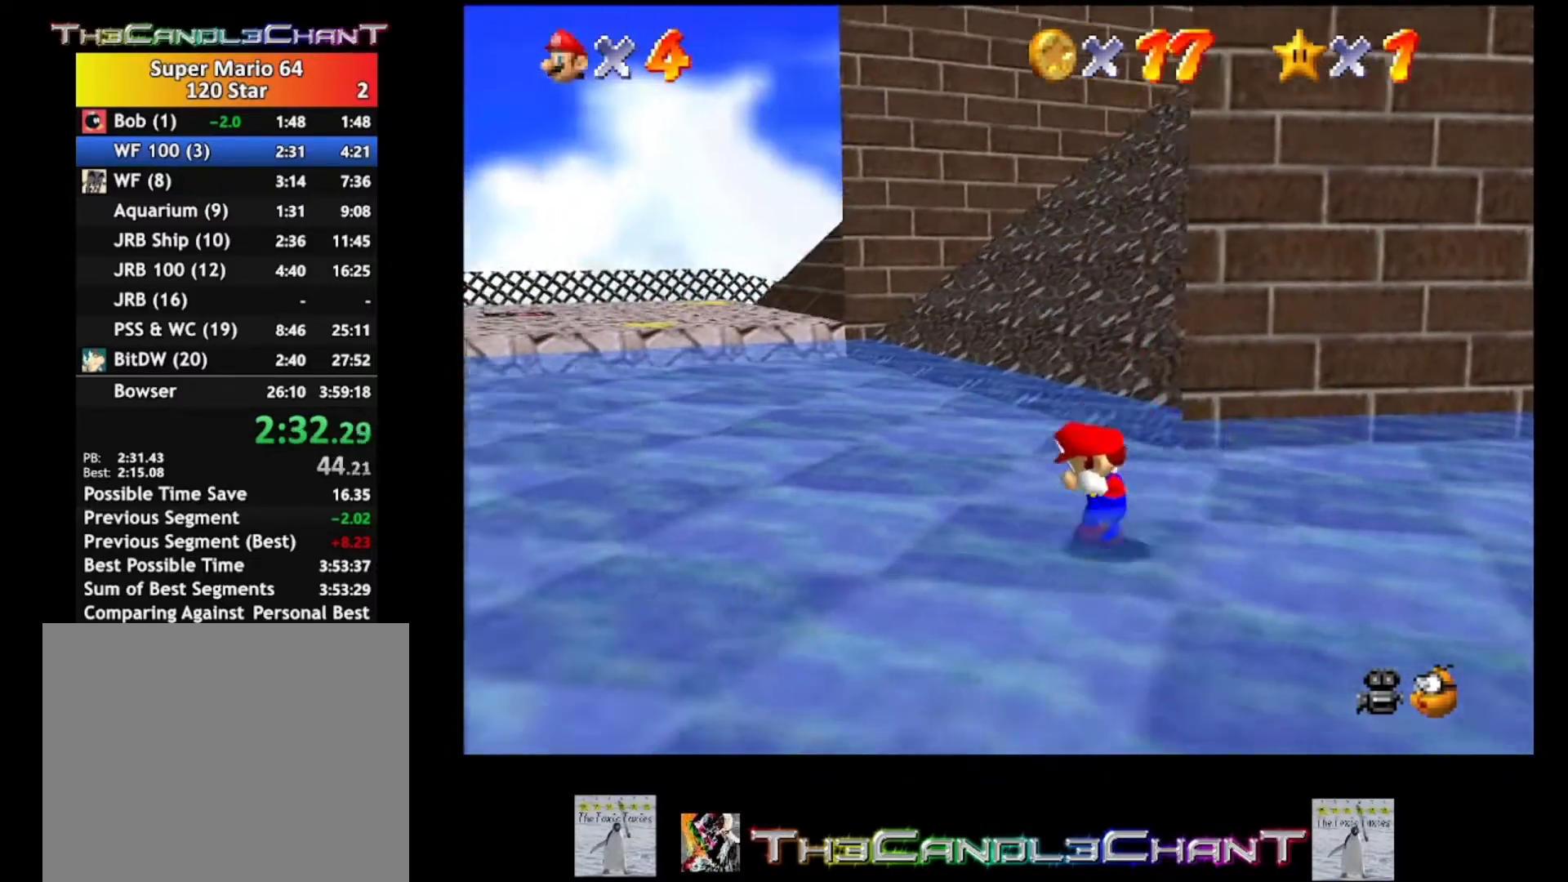
{"buttons": ["L2"], "left_stick": "up-right", "right_stick": "center", "events": [[133, "left_stick", "up-left"], [367, "left_stick", "up-right"], [500, "L2", "down"]]}
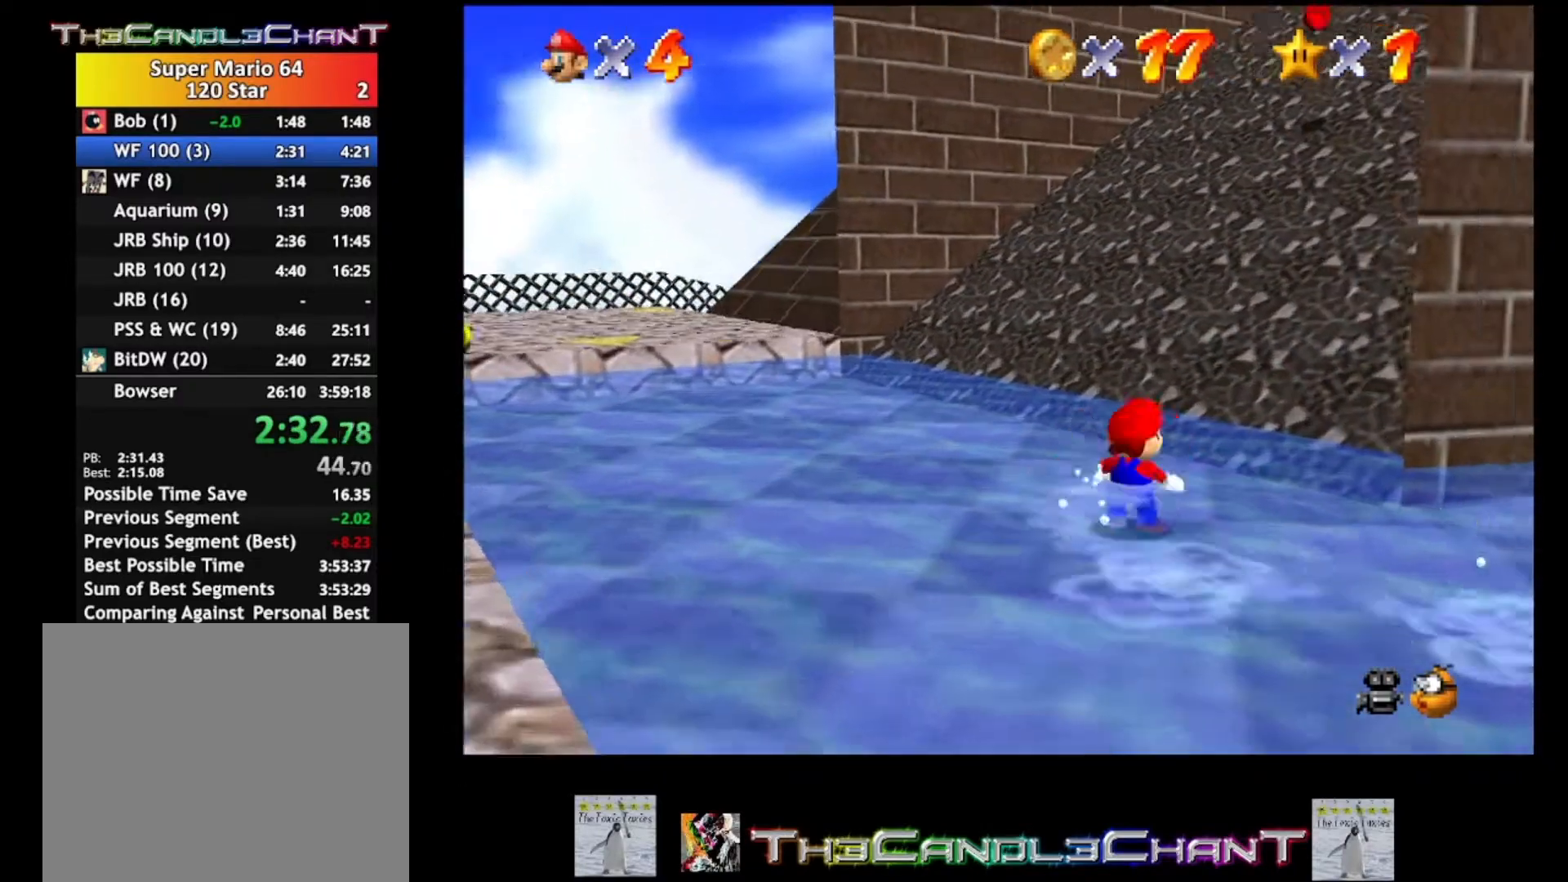
{"buttons": [], "left_stick": "up-right", "right_stick": "center", "events": [[33, "A", "down"], [333, "A", "up"], [467, "L2", "up"]]}
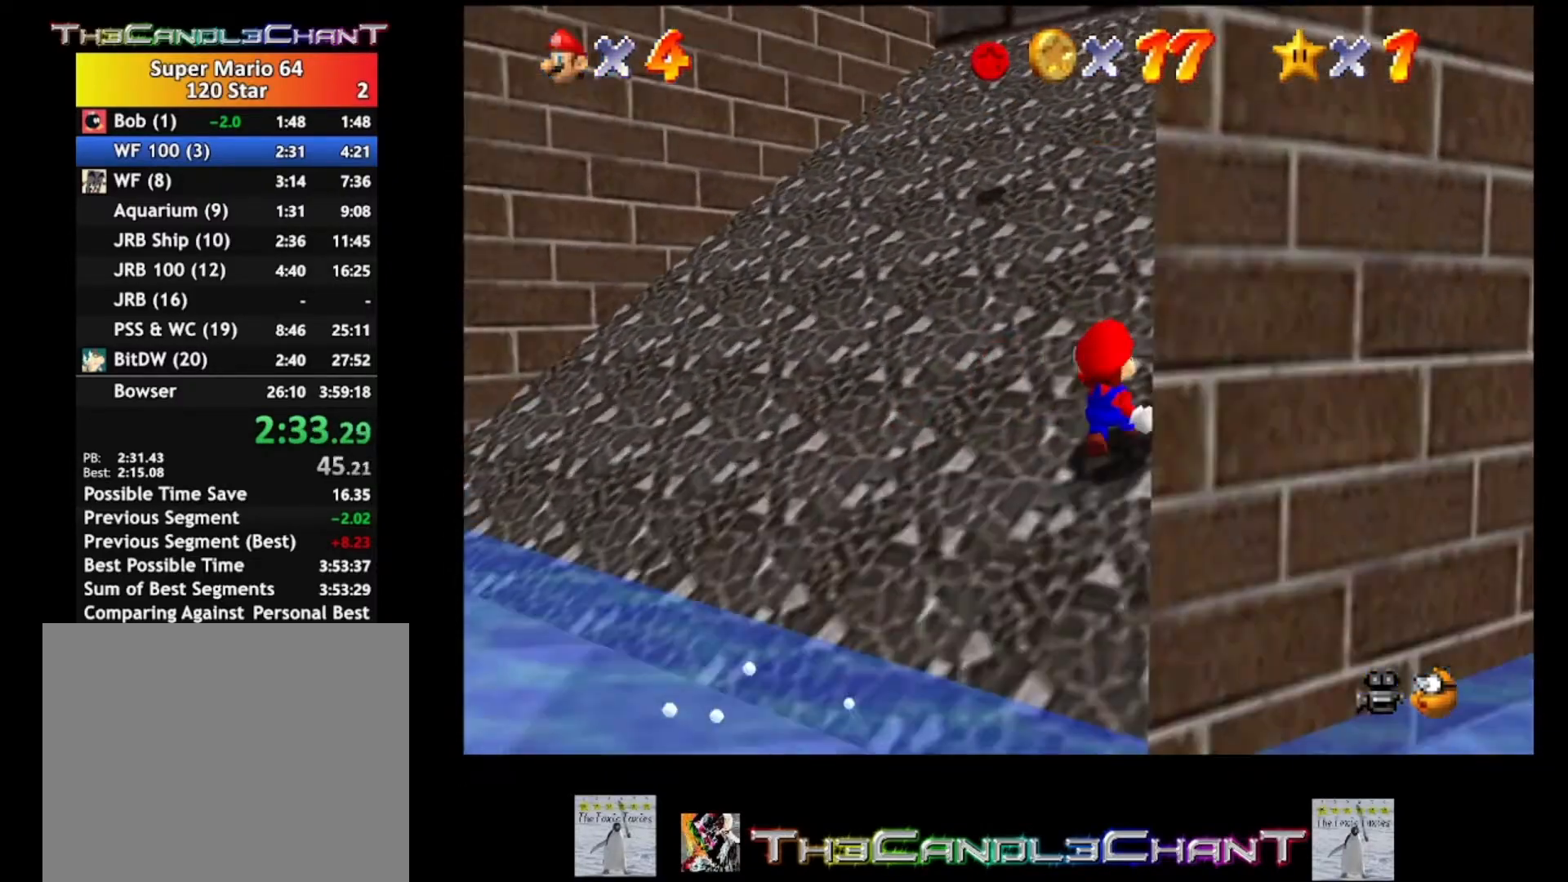
{"buttons": [], "left_stick": "left", "right_stick": "center", "events": [[67, "left_stick", "up"], [200, "left_stick", "up-left"], [300, "A", "down"], [333, "X", "down"], [467, "A", "up"], [500, "X", "up"], [500, "left_stick", "left"]]}
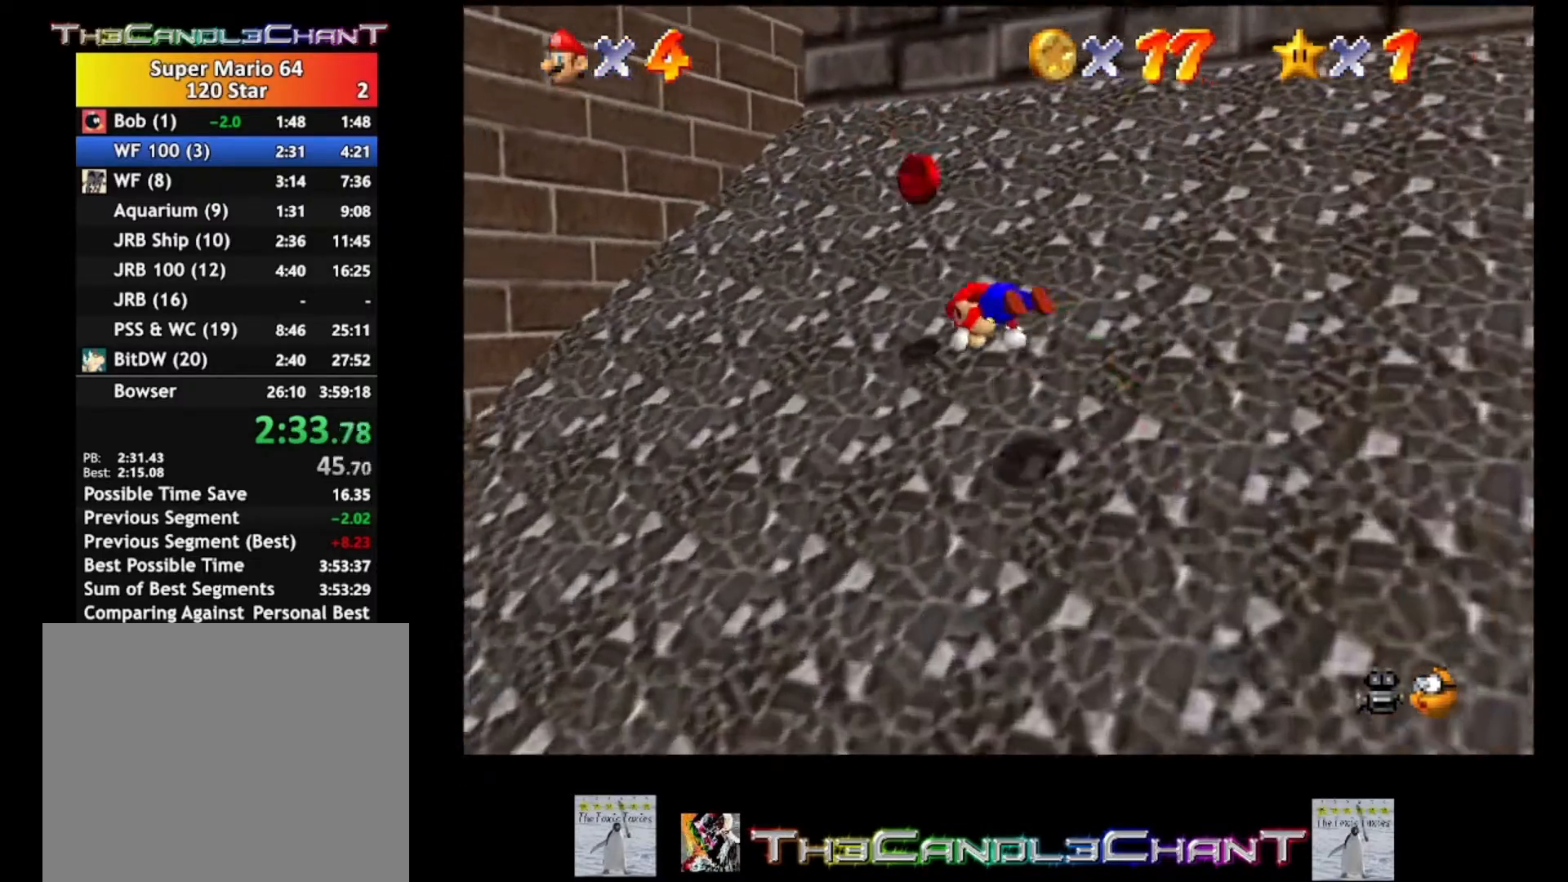
{"buttons": [], "left_stick": "down", "right_stick": "center", "events": [[267, "left_stick", "down-left"], [367, "left_stick", "down"]]}
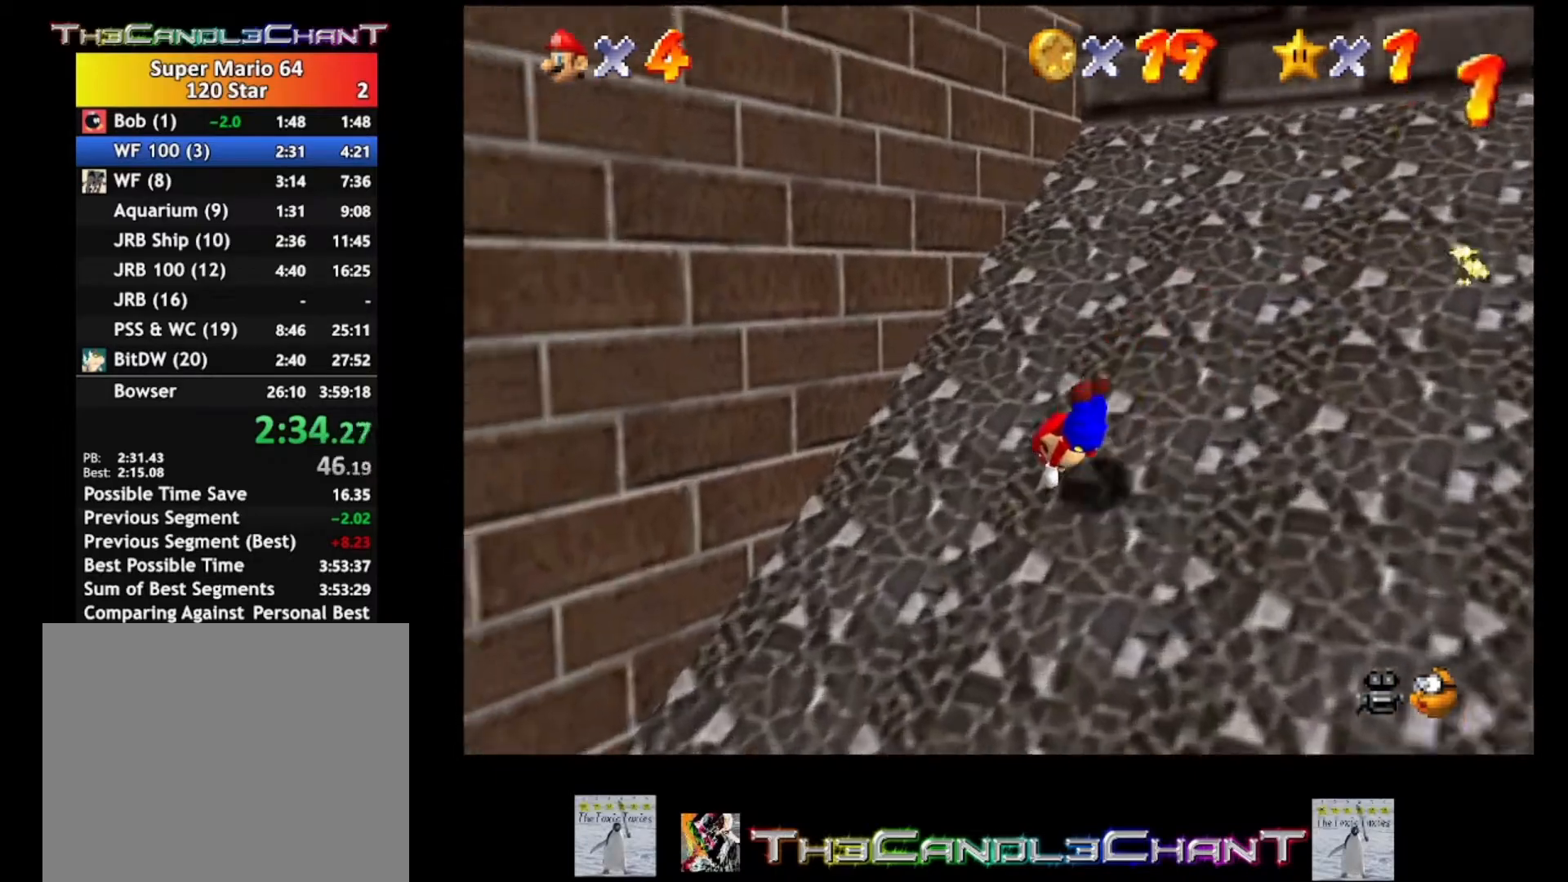
{"buttons": [], "left_stick": "down", "right_stick": "center", "events": []}
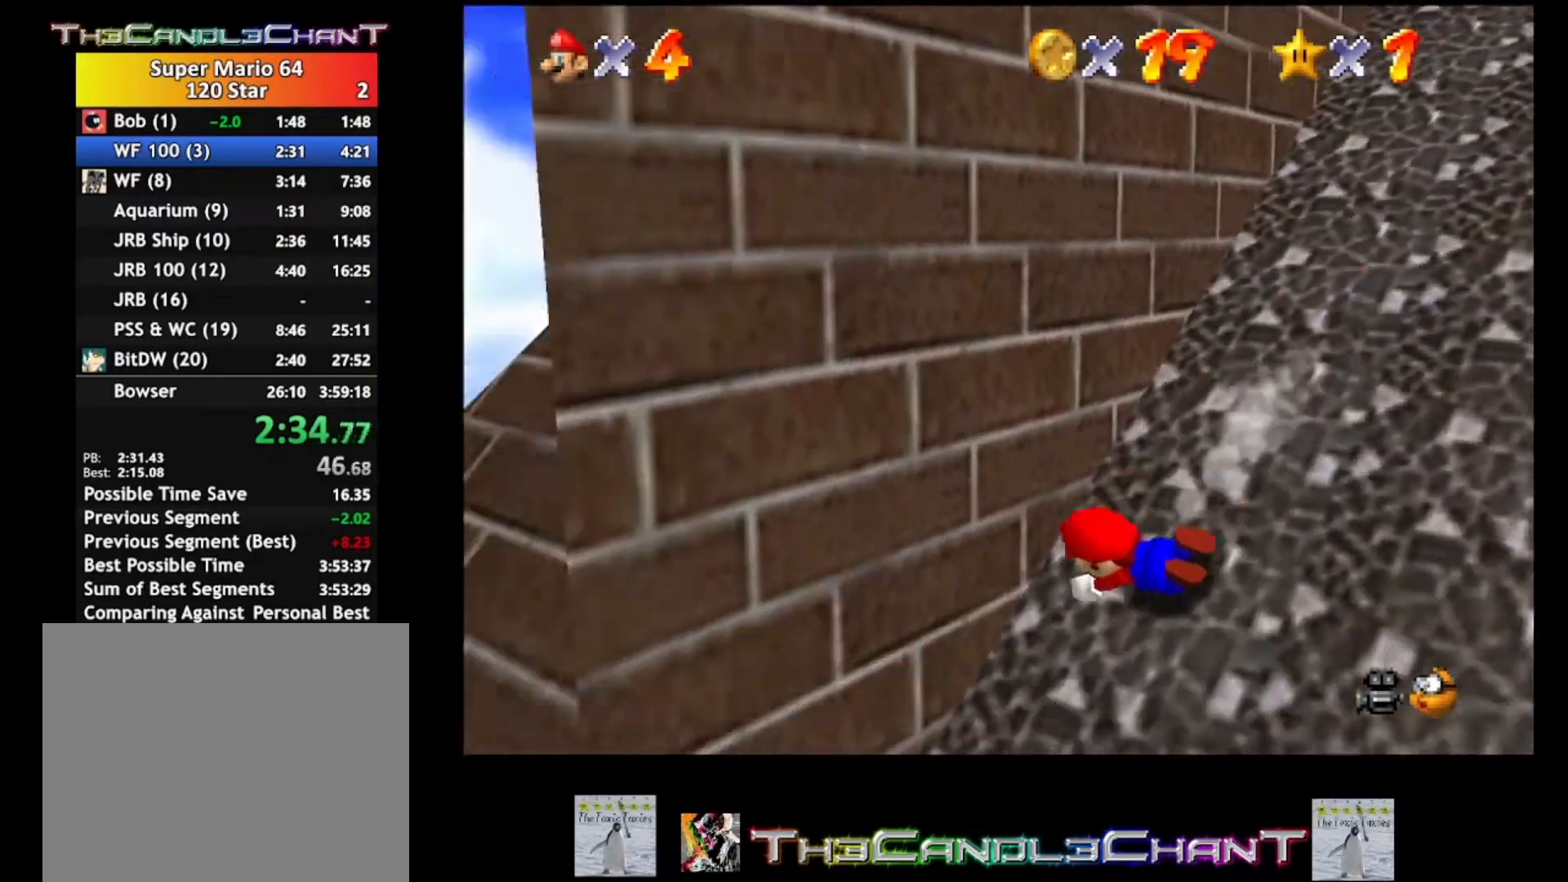
{"buttons": ["A"], "left_stick": "up-left", "right_stick": "center", "events": [[367, "left_stick", "left"], [433, "left_stick", "up-left"], [500, "A", "down"]]}
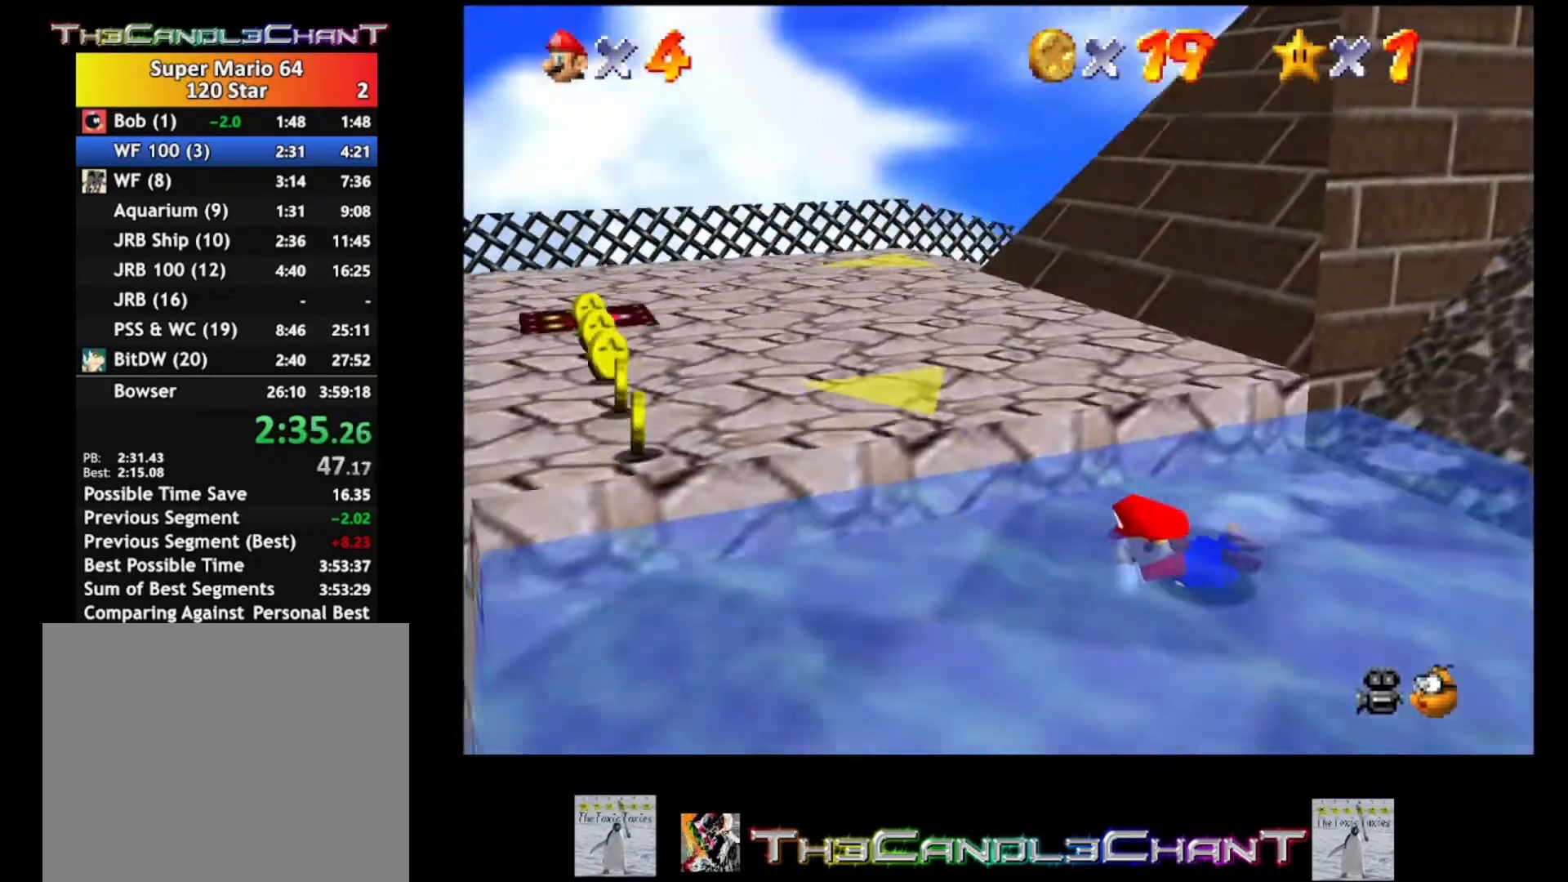
{"buttons": [], "left_stick": "up-left", "right_stick": "center", "events": [[133, "A", "up"]]}
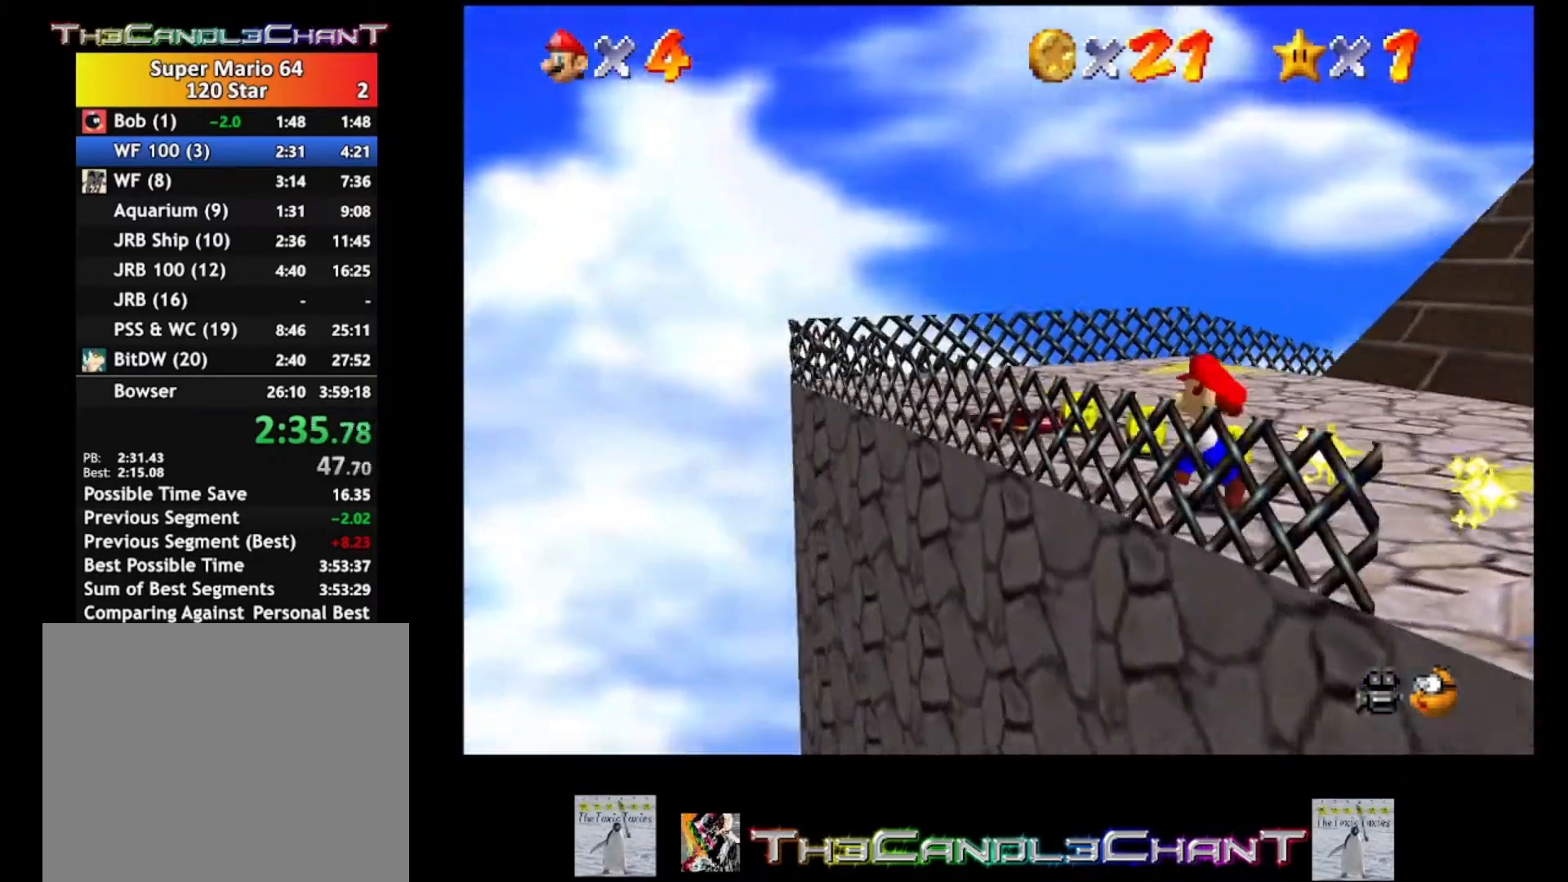
{"buttons": [], "left_stick": "up", "right_stick": "center", "events": [[500, "left_stick", "up"]]}
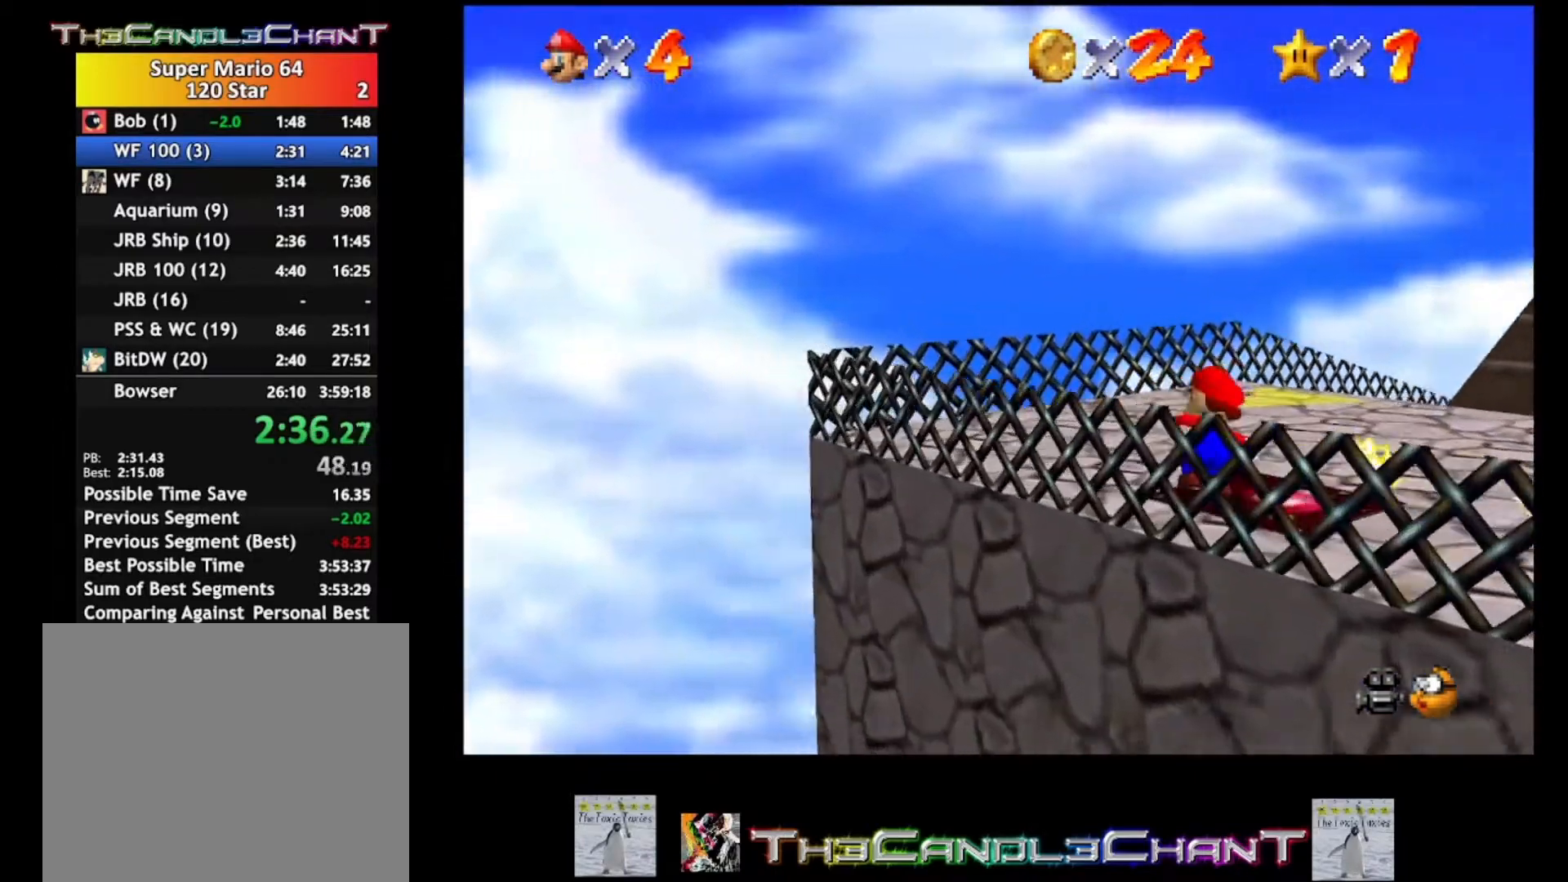
{"buttons": ["A", "X"], "left_stick": "up", "right_stick": "center", "events": [[133, "left_stick", "up-right"], [200, "A", "down"], [333, "X", "down"], [333, "left_stick", "up"]]}
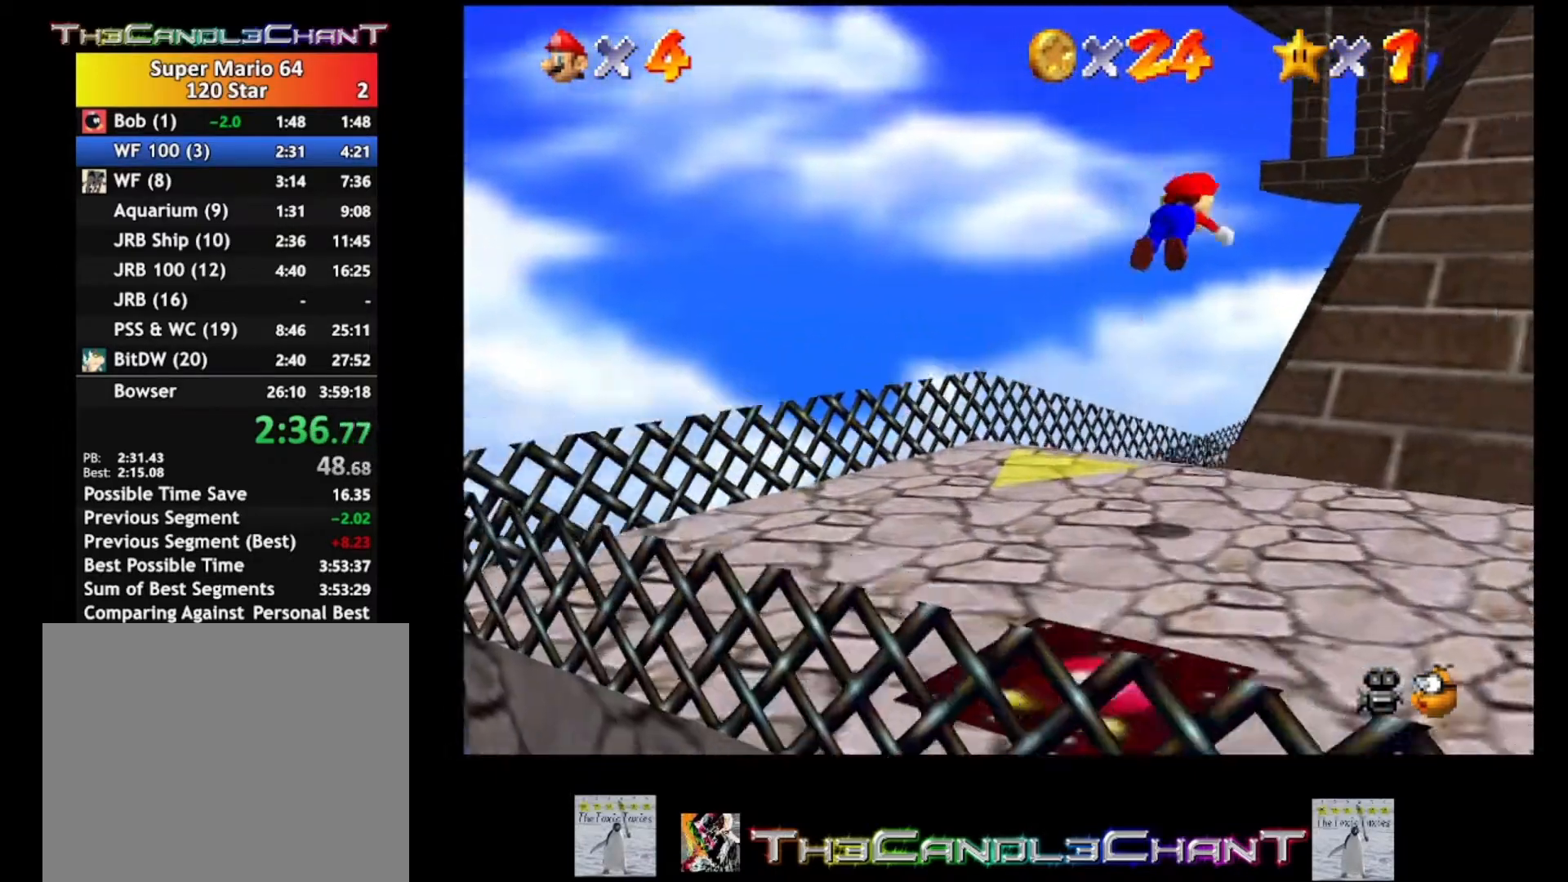
{"buttons": [], "left_stick": "up", "right_stick": "center", "events": [[200, "X", "up"], [233, "A", "up"]]}
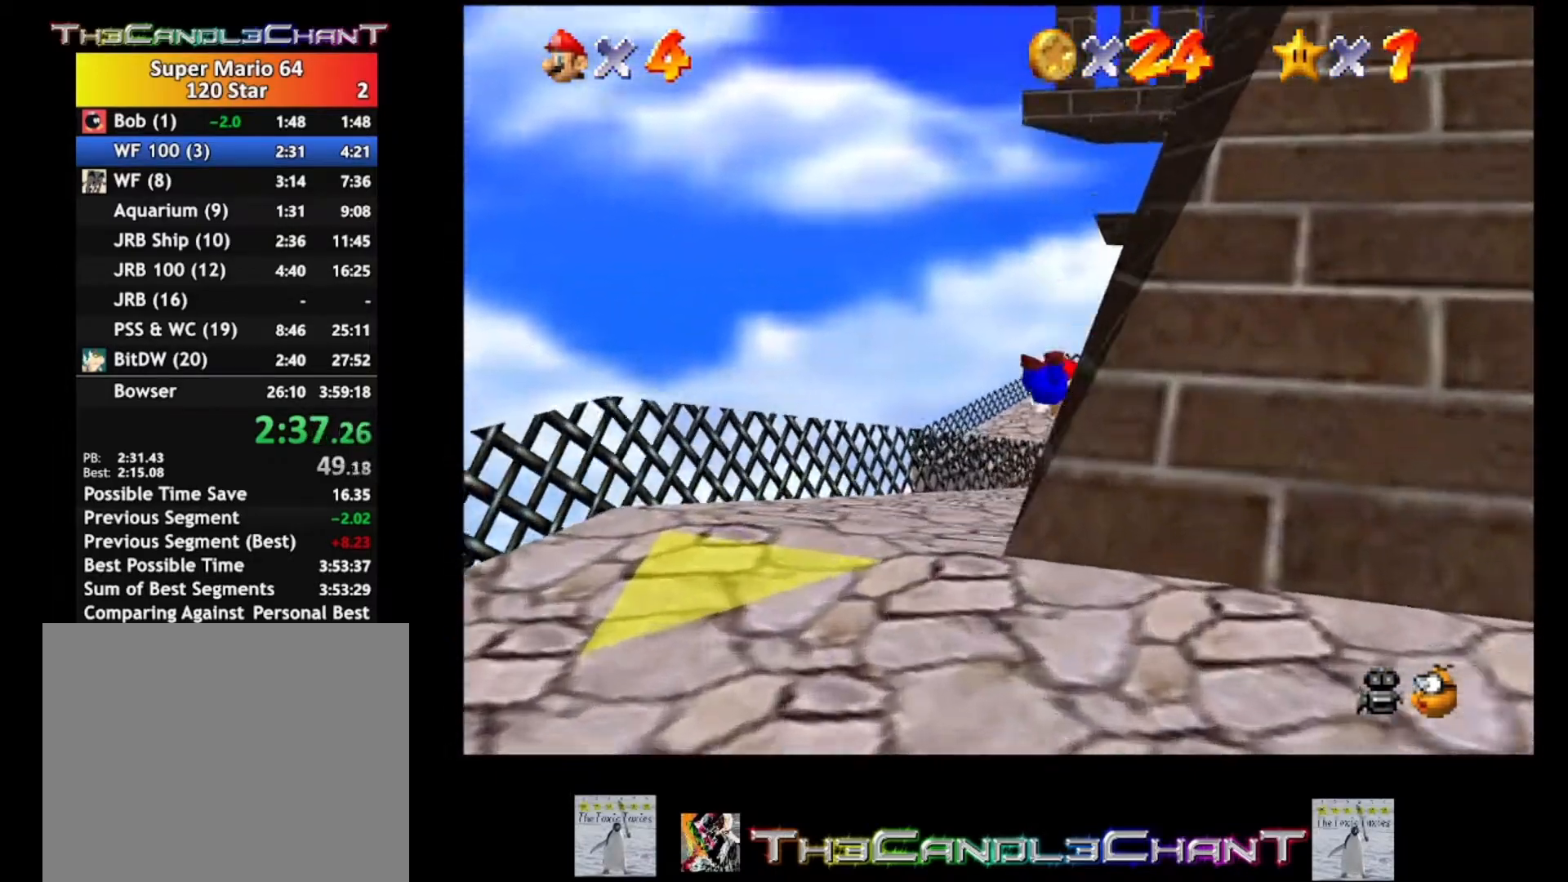
{"buttons": [], "left_stick": "up", "right_stick": "center", "events": [[167, "A", "down"], [200, "X", "down"], [333, "A", "up"], [367, "X", "up"]]}
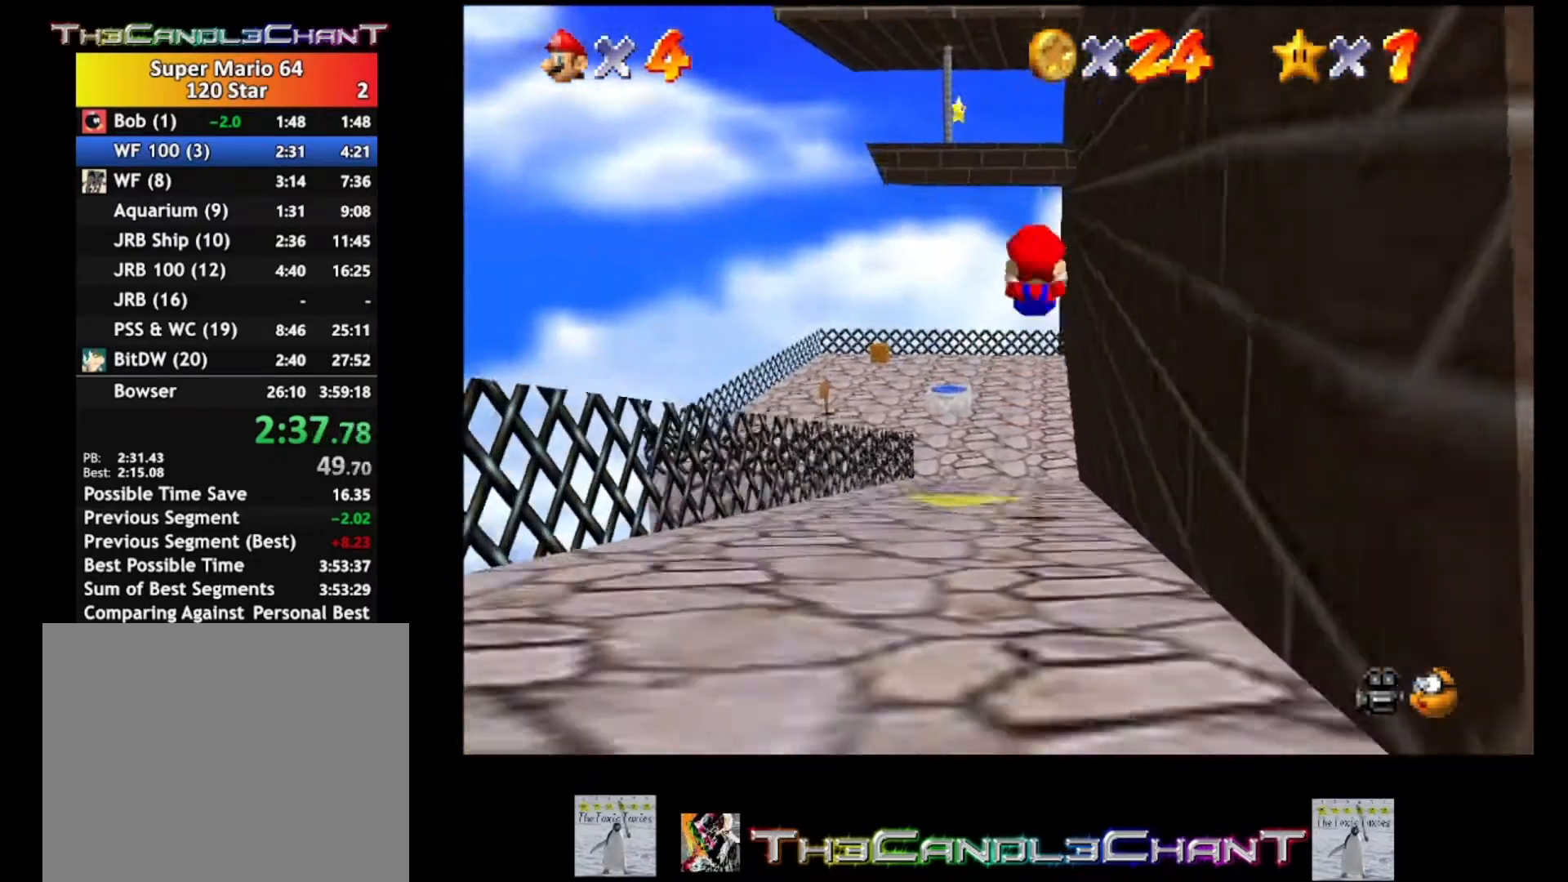
{"buttons": ["X"], "left_stick": "up", "right_stick": "center", "events": [[500, "X", "down"]]}
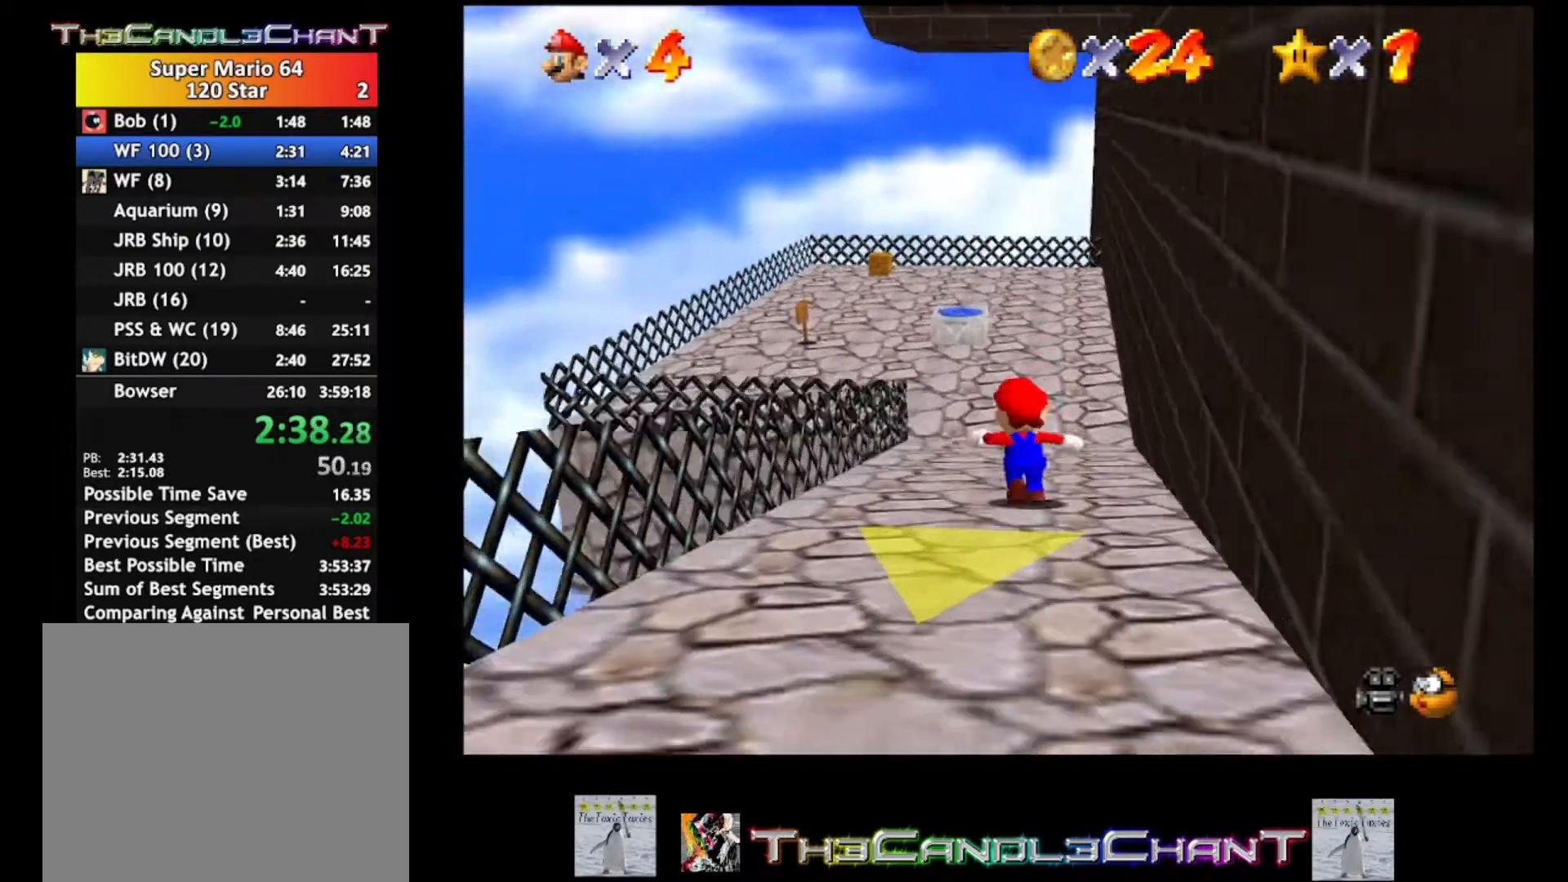
{"buttons": [], "left_stick": "up", "right_stick": "center", "events": [[100, "X", "up"]]}
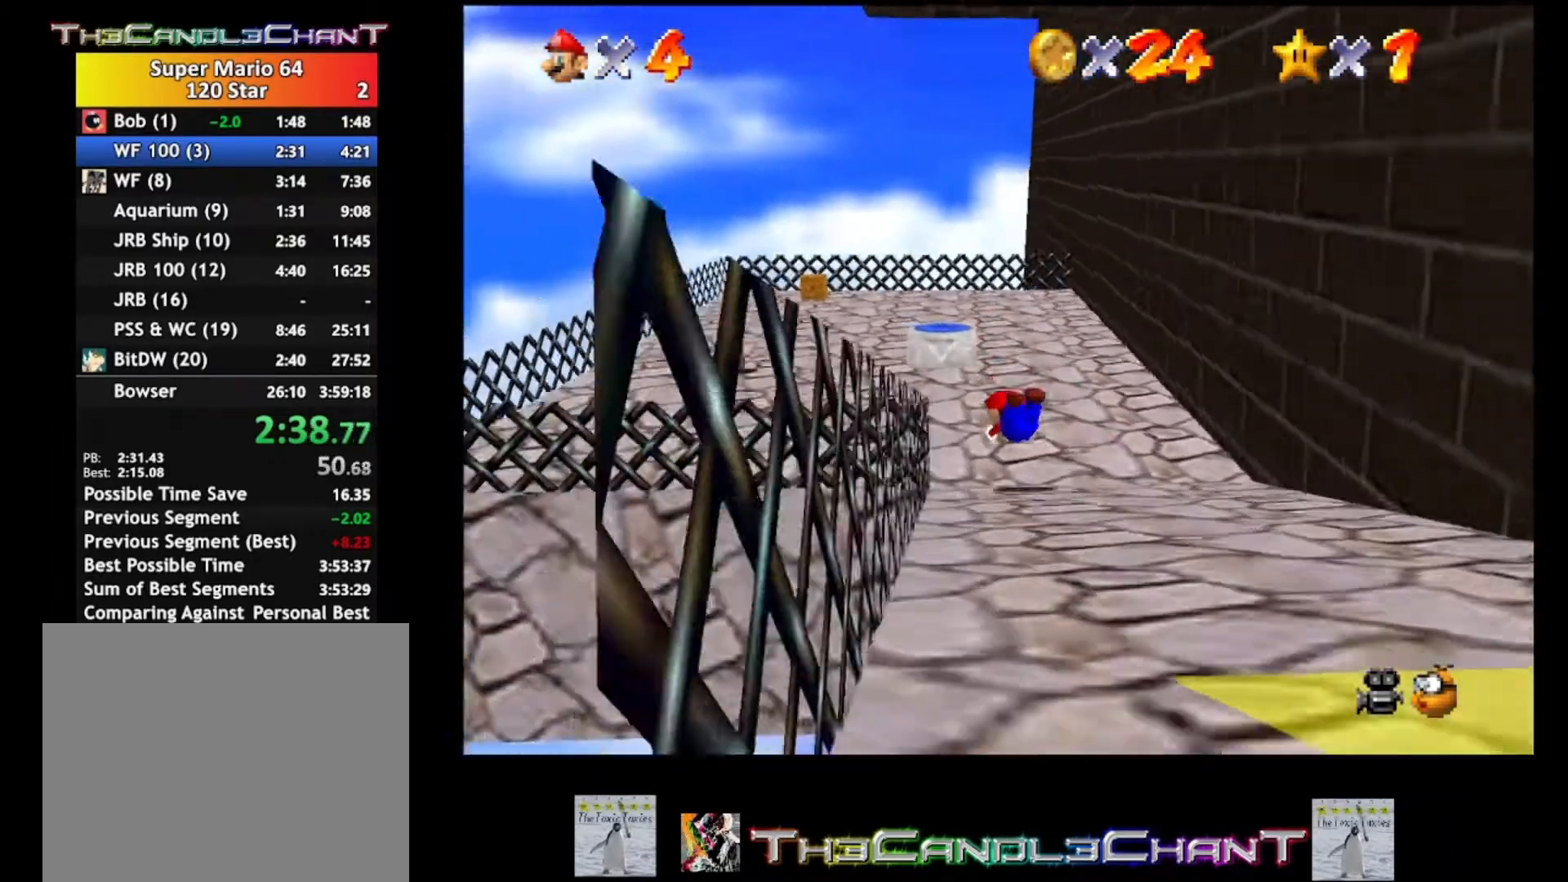
{"buttons": [], "left_stick": "up", "right_stick": "center", "events": [[67, "A", "down"], [167, "X", "down"], [300, "A", "up"], [333, "X", "up"]]}
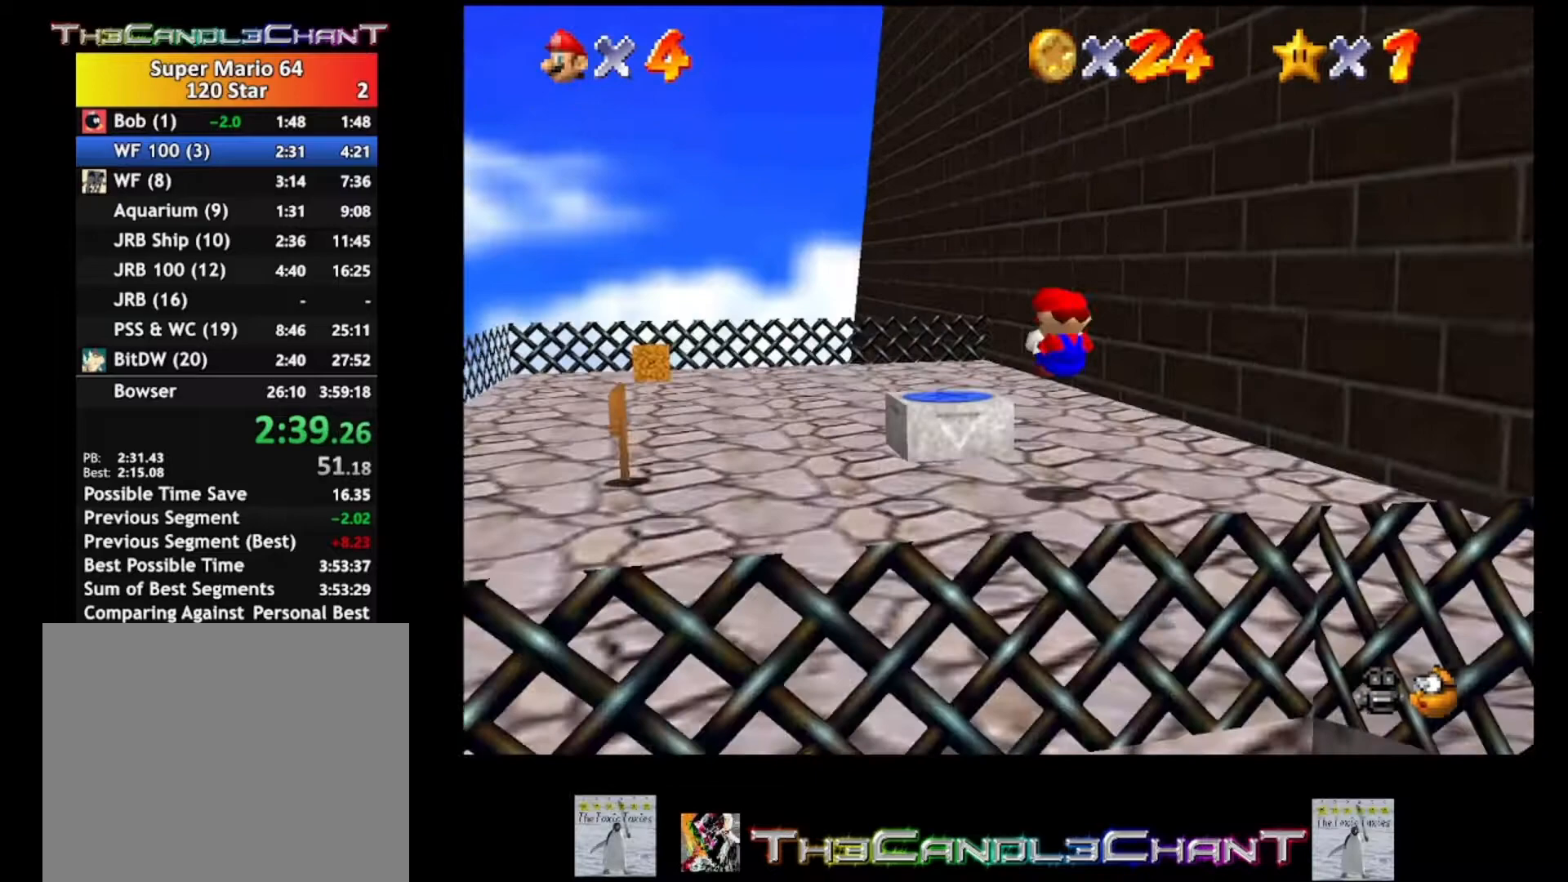
{"buttons": ["A"], "left_stick": "up-left", "right_stick": "center", "events": [[67, "left_stick", "center"], [333, "A", "down"], [367, "left_stick", "up-left"]]}
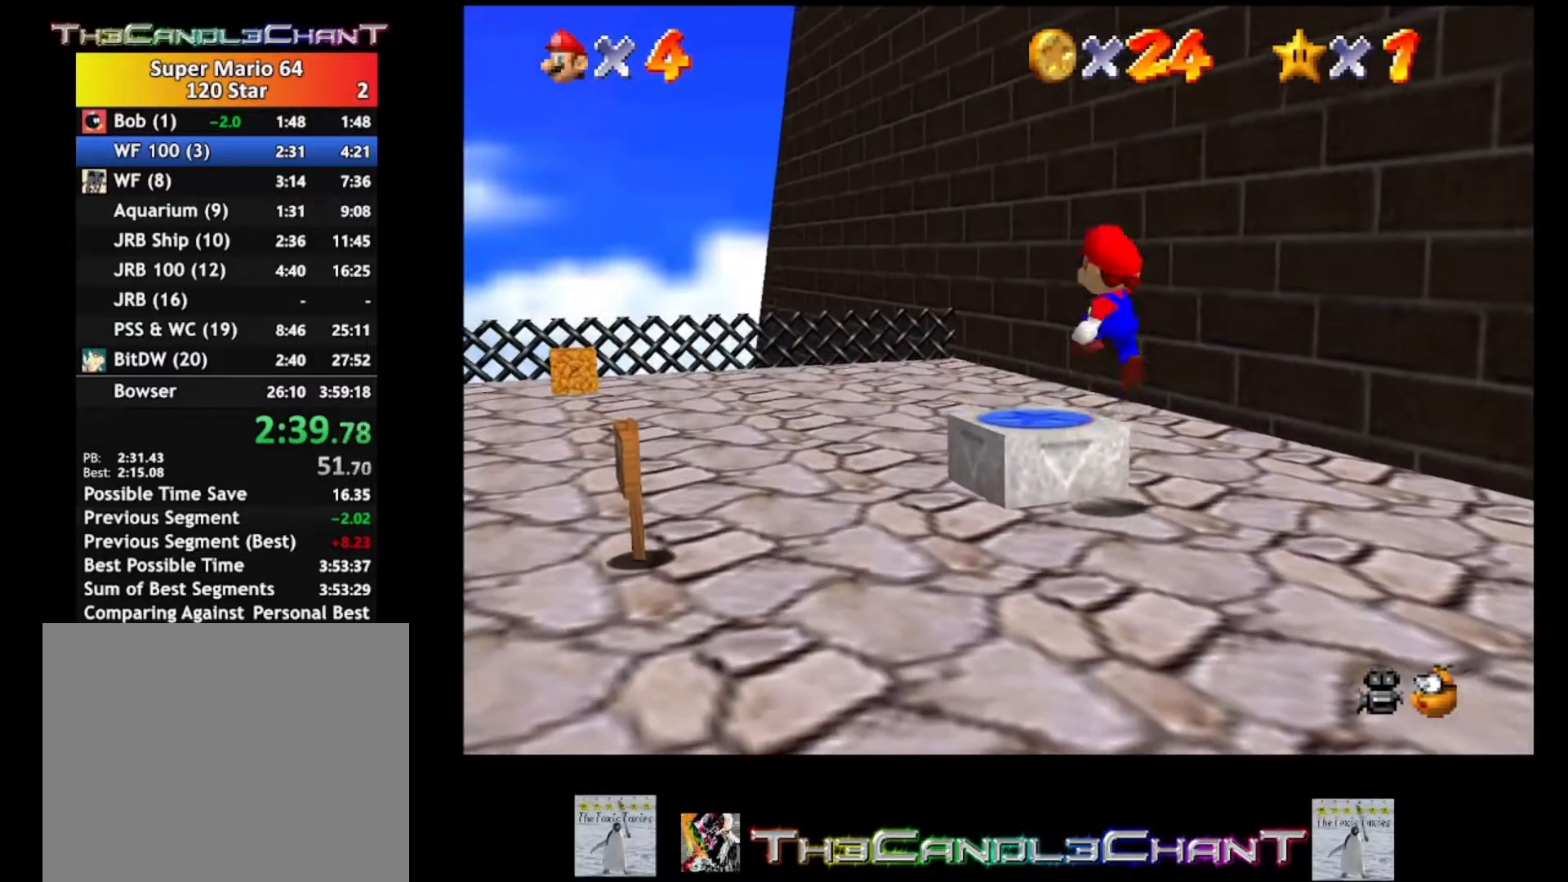
{"buttons": [], "left_stick": "center", "right_stick": "center", "events": [[233, "A", "up"], [233, "L2", "down"], [433, "left_stick", "center"], [500, "L2", "up"]]}
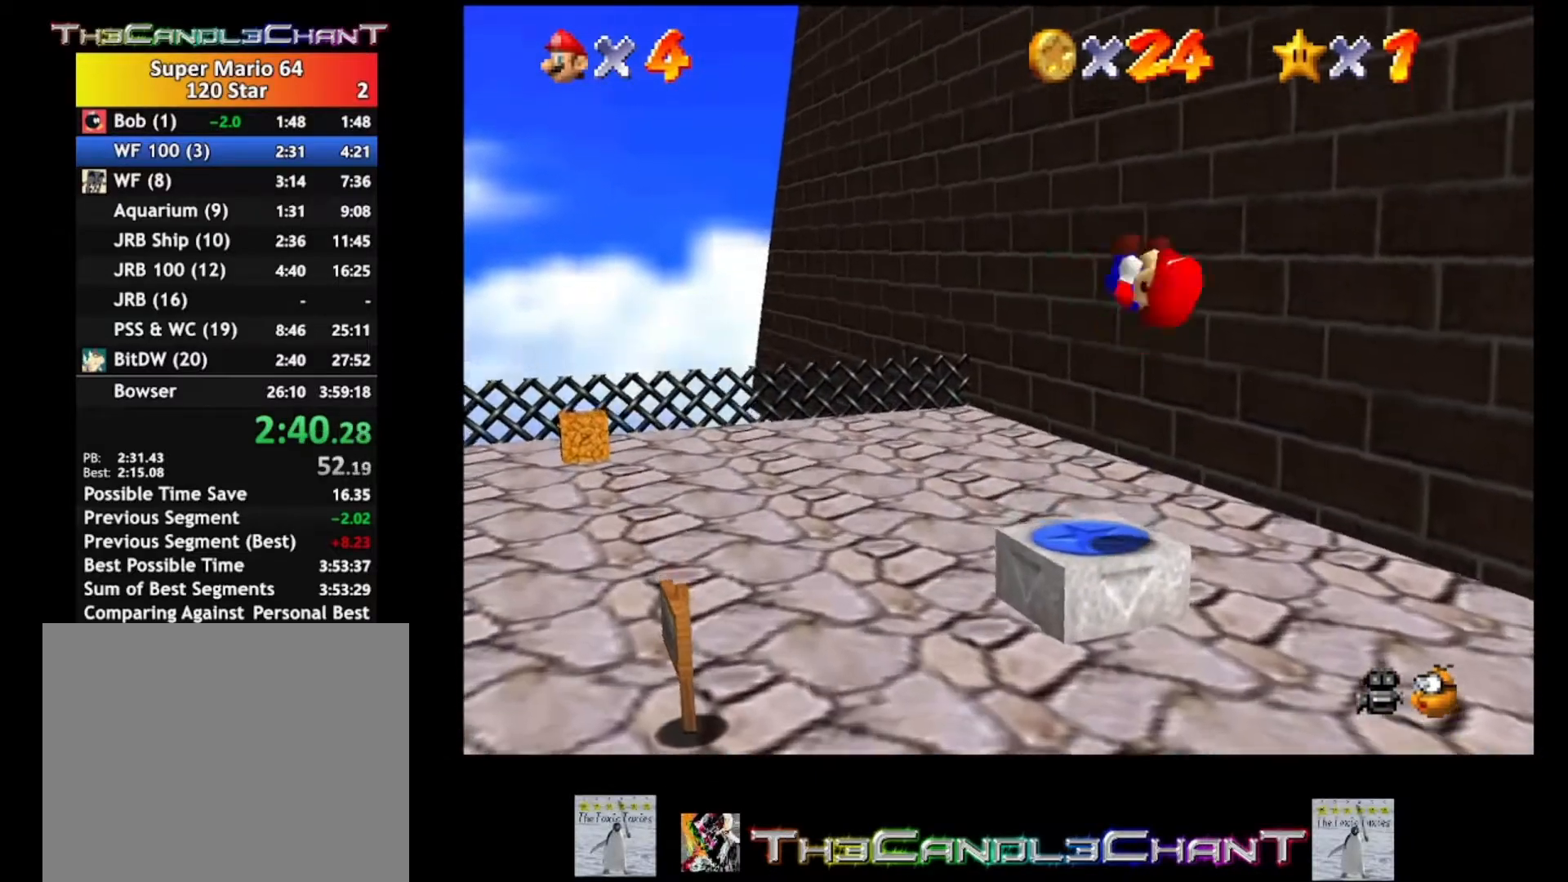
{"buttons": [], "left_stick": "center", "right_stick": "center", "events": [[67, "right_stick", "down-left"], [133, "right_stick", "center"], [400, "right_stick", "down"], [500, "right_stick", "center"]]}
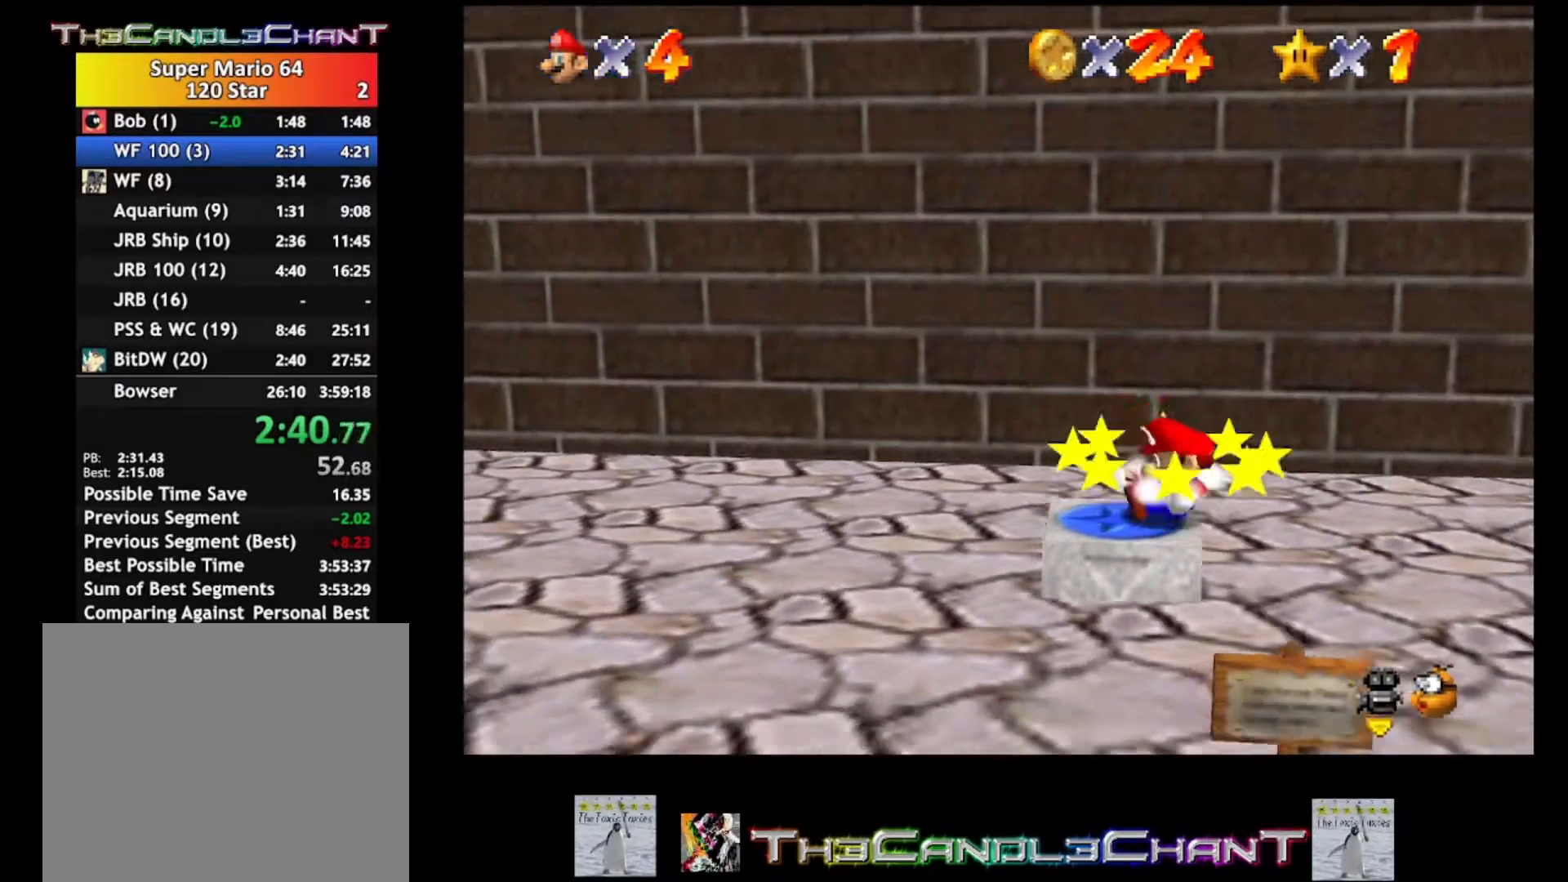
{"buttons": [], "left_stick": "left", "right_stick": "center", "events": [[167, "left_stick", "left"]]}
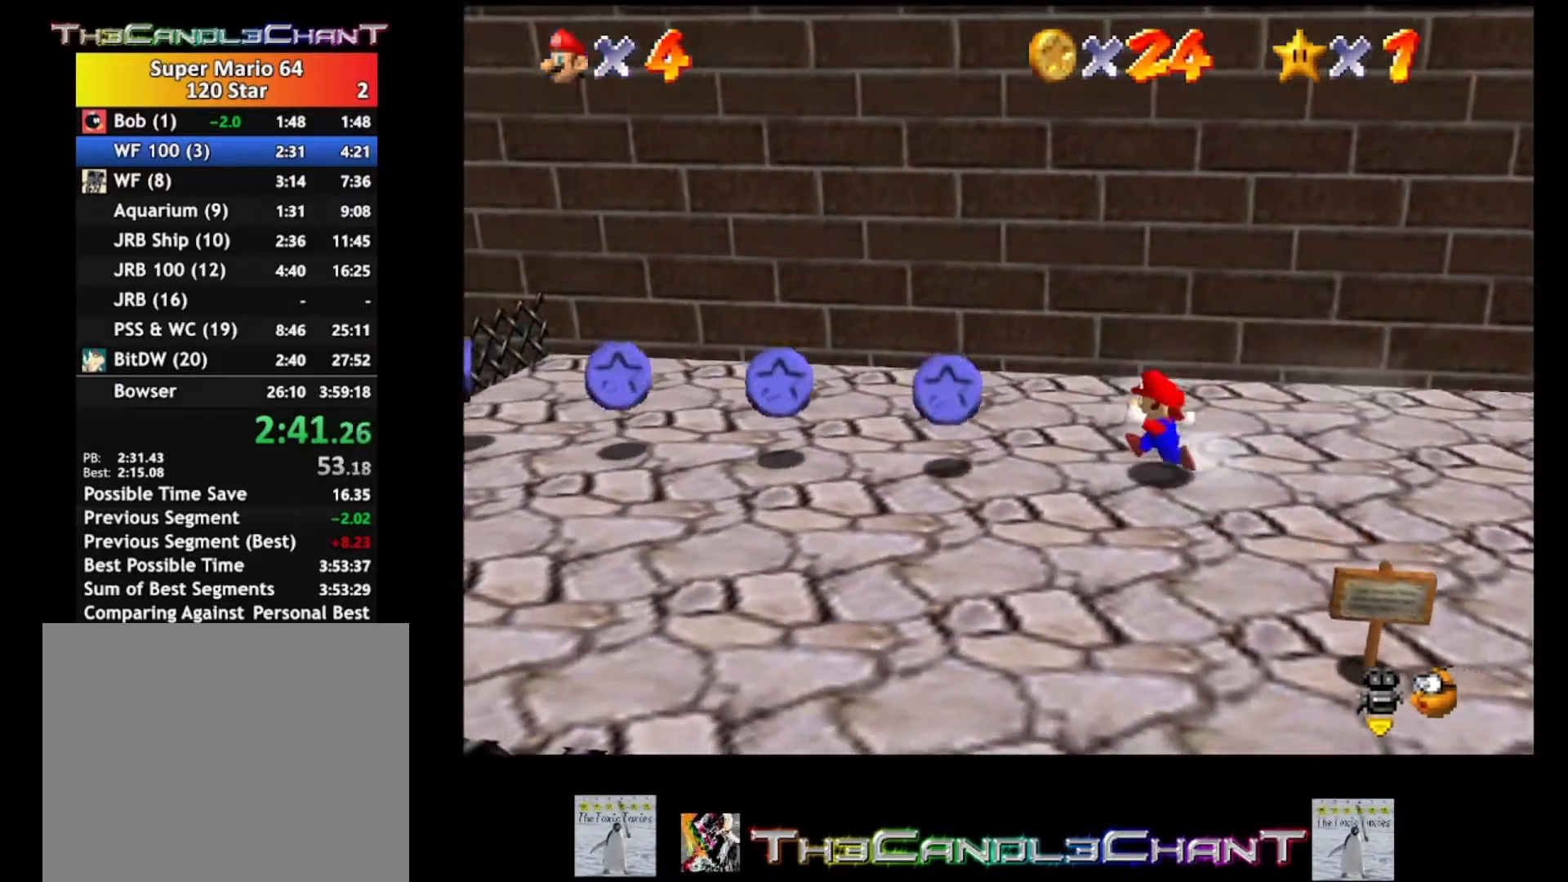
{"buttons": [], "left_stick": "left", "right_stick": "center", "events": []}
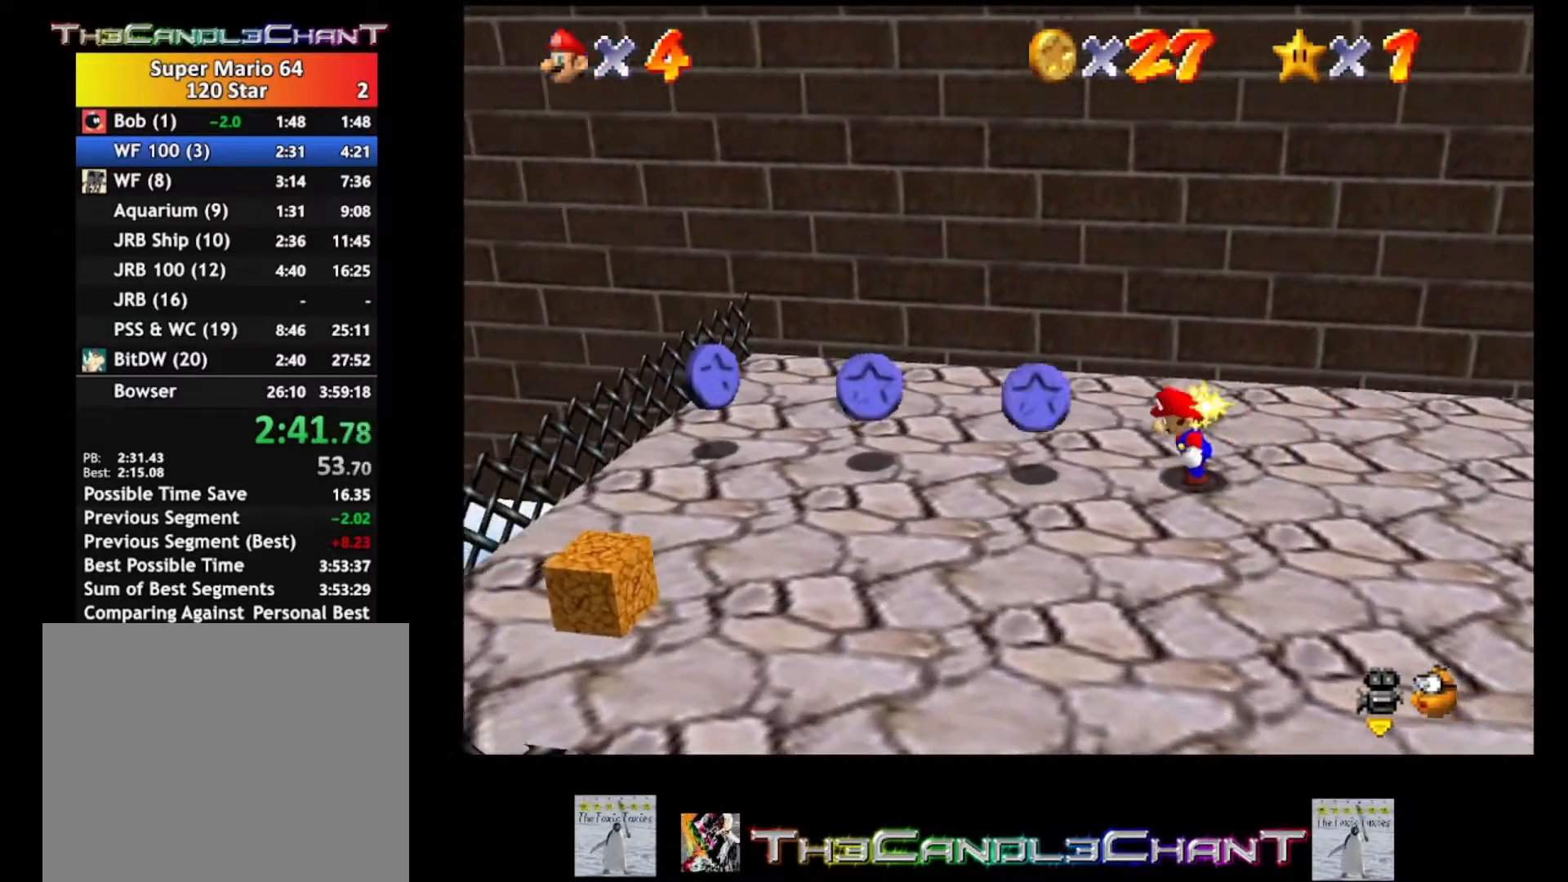
{"buttons": [], "left_stick": "left", "right_stick": "center", "events": []}
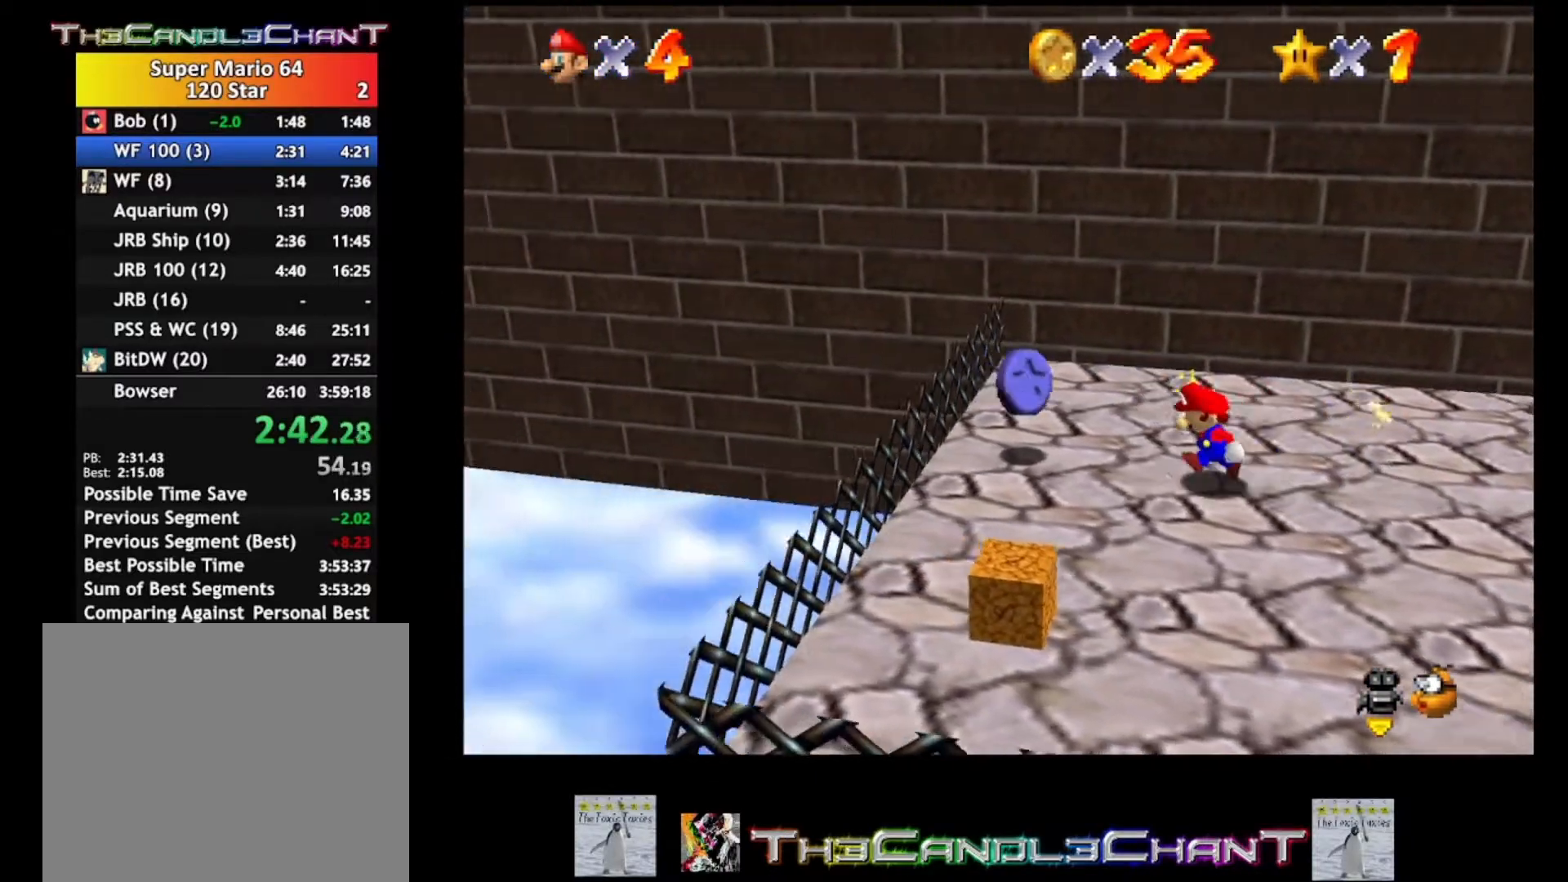
{"buttons": [], "left_stick": "up-right", "right_stick": "center", "events": [[367, "left_stick", "up-right"]]}
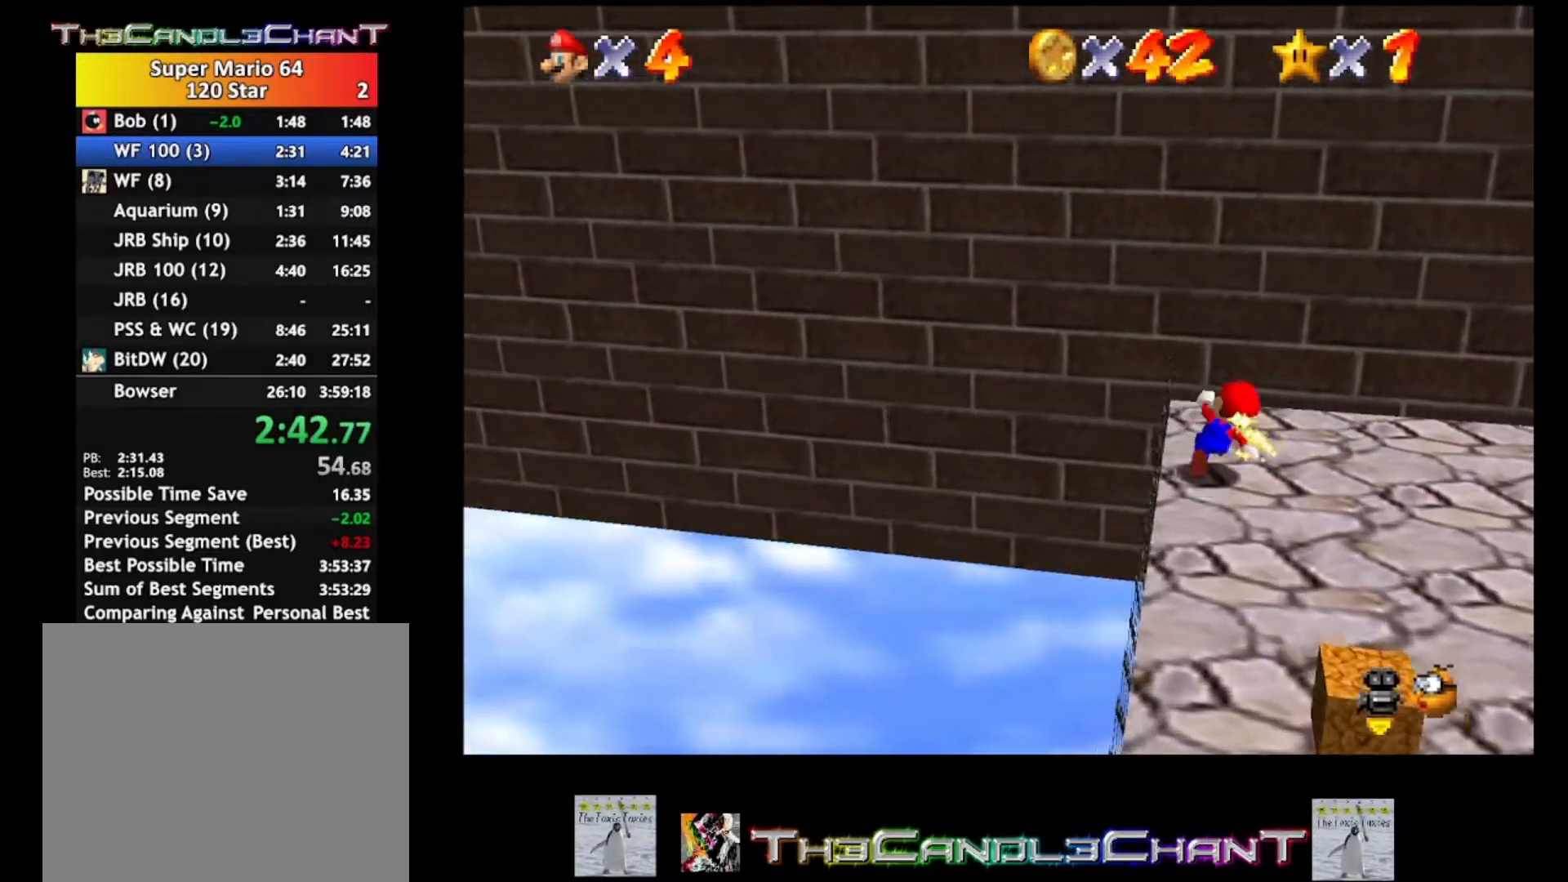
{"buttons": ["L2"], "left_stick": "up-right", "right_stick": "center", "events": [[300, "L2", "down"], [333, "A", "down"], [467, "A", "up"]]}
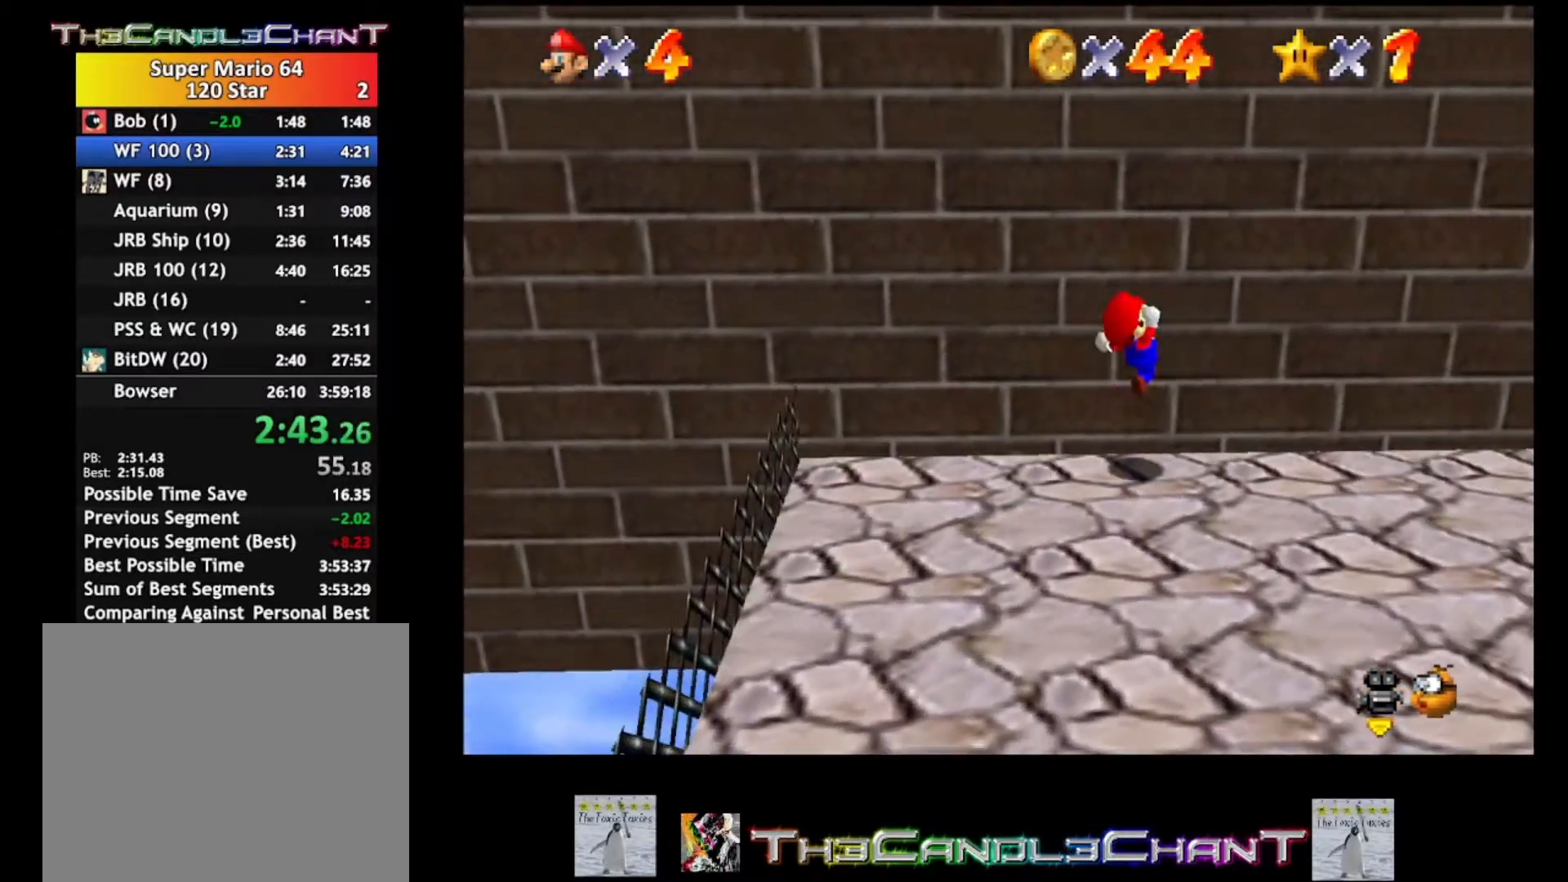
{"buttons": ["L2"], "left_stick": "right", "right_stick": "center", "events": [[67, "left_stick", "right"]]}